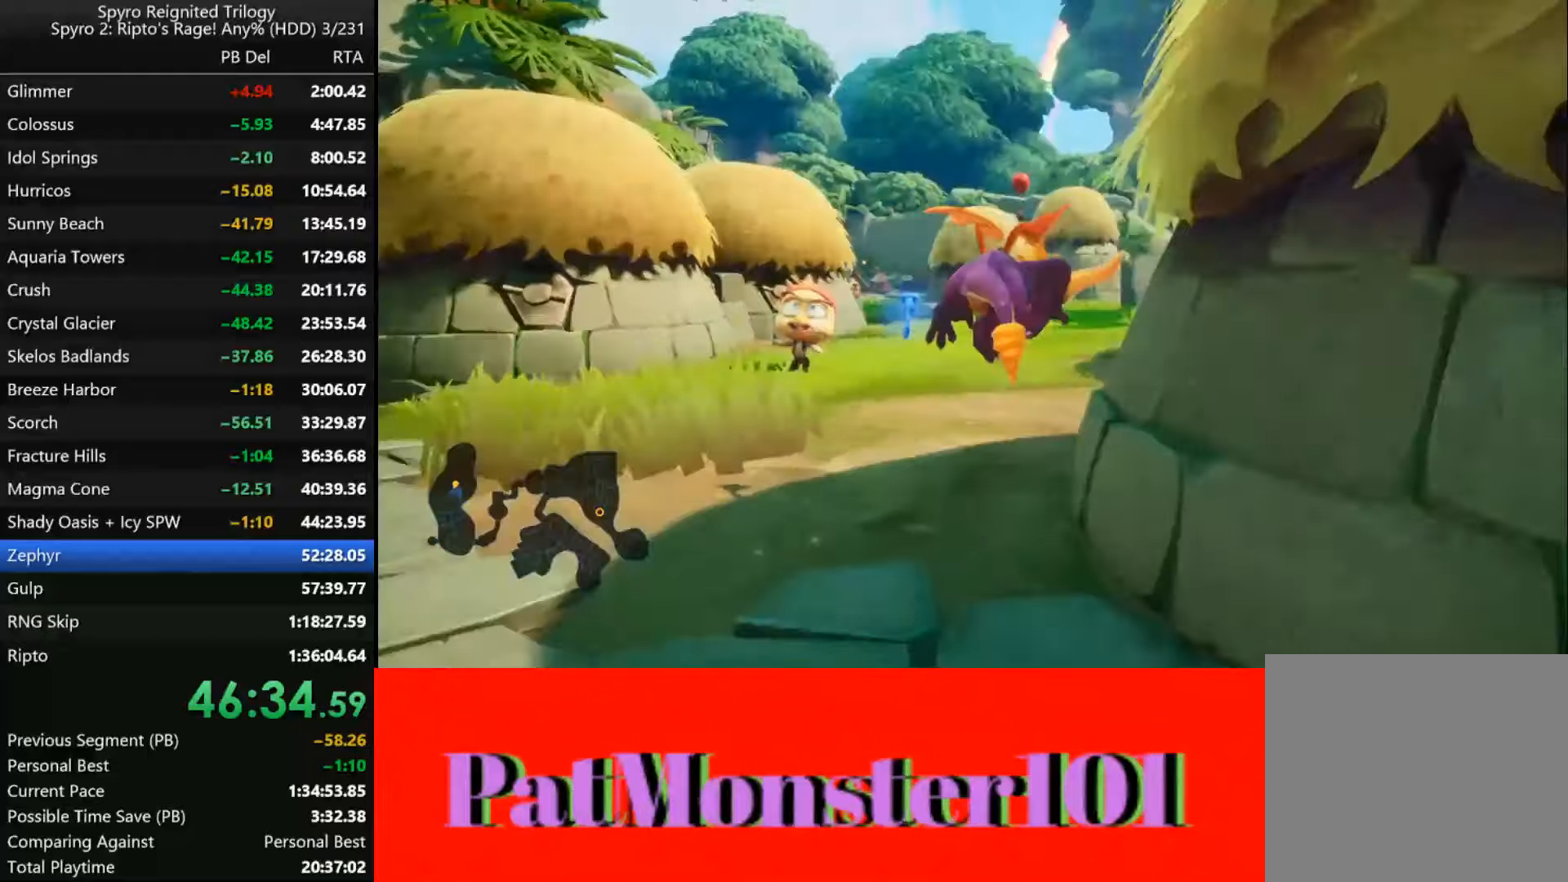
Gameplay with a controller (PlayStation layout); each line is a JSON object with the inputs held at the frame after it. "events" lists button and stick changes between this image and that frame as [ms after this image, input, new state], when the widget could be followed in between.
{"buttons": ["SQUARE"], "left_stick": "left", "right_stick": "center", "events": [[300, "left_stick", "left"]]}
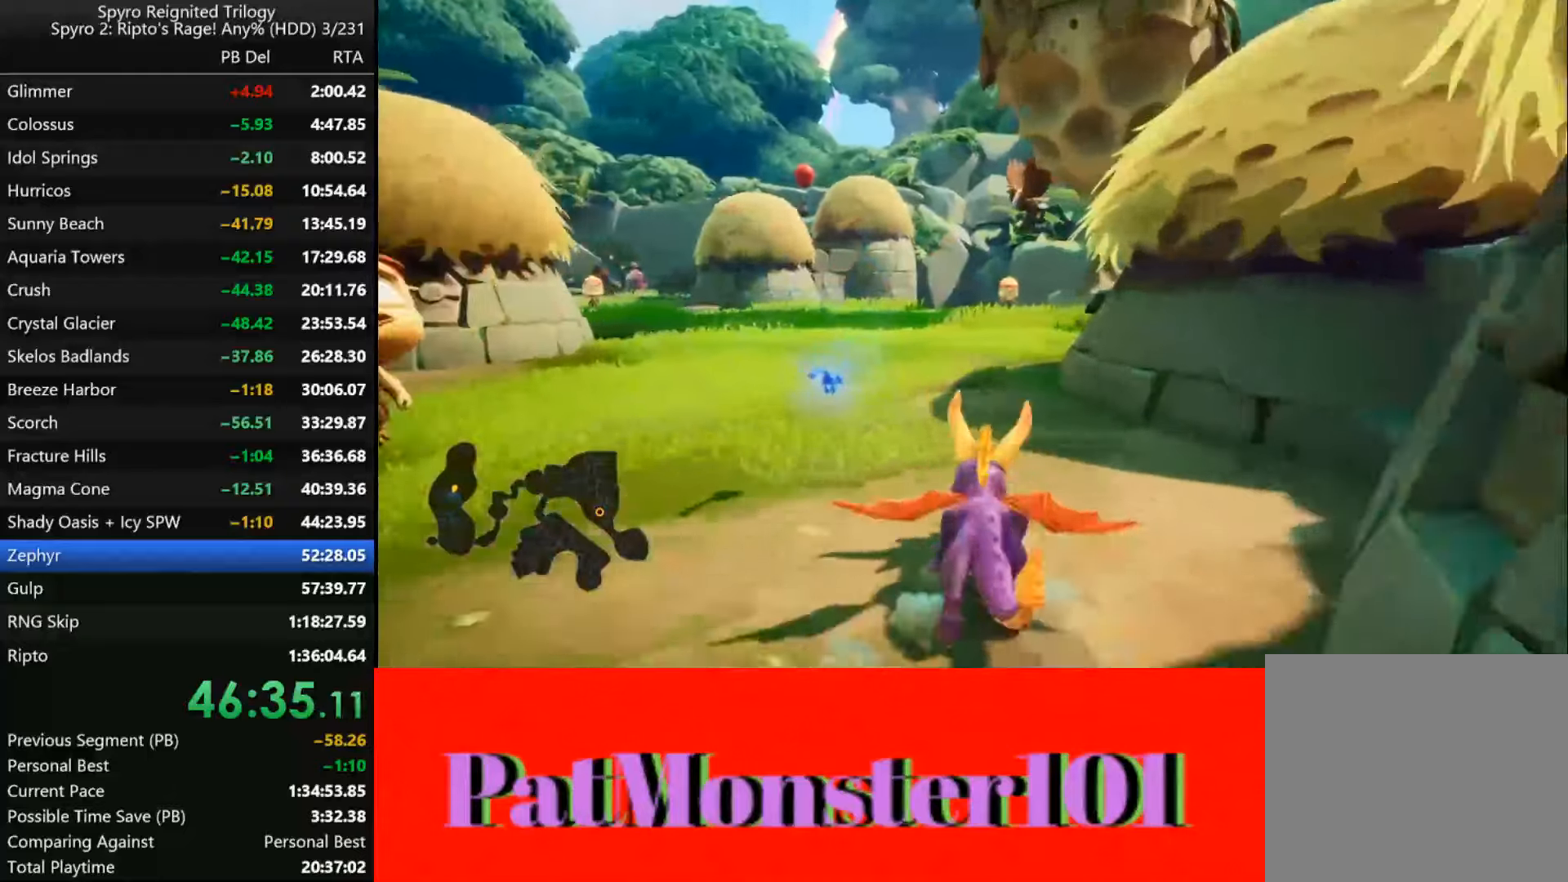
{"buttons": ["SQUARE"], "left_stick": "center", "right_stick": "center", "events": [[333, "left_stick", "center"]]}
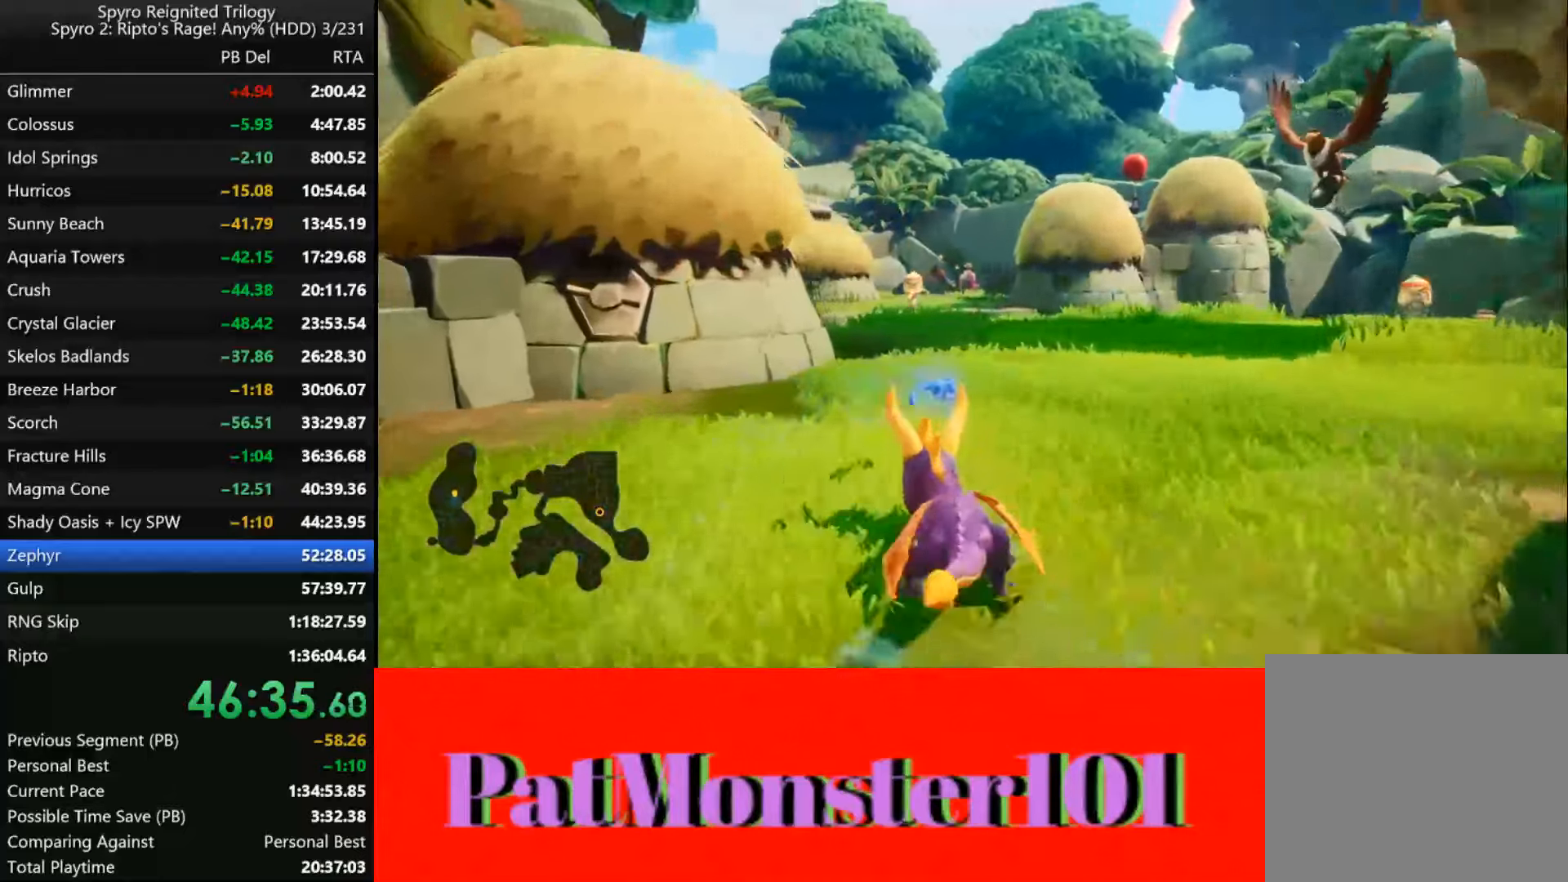
{"buttons": ["SQUARE"], "left_stick": "center", "right_stick": "center", "events": [[50, "left_stick", "right"], [133, "left_stick", "center"]]}
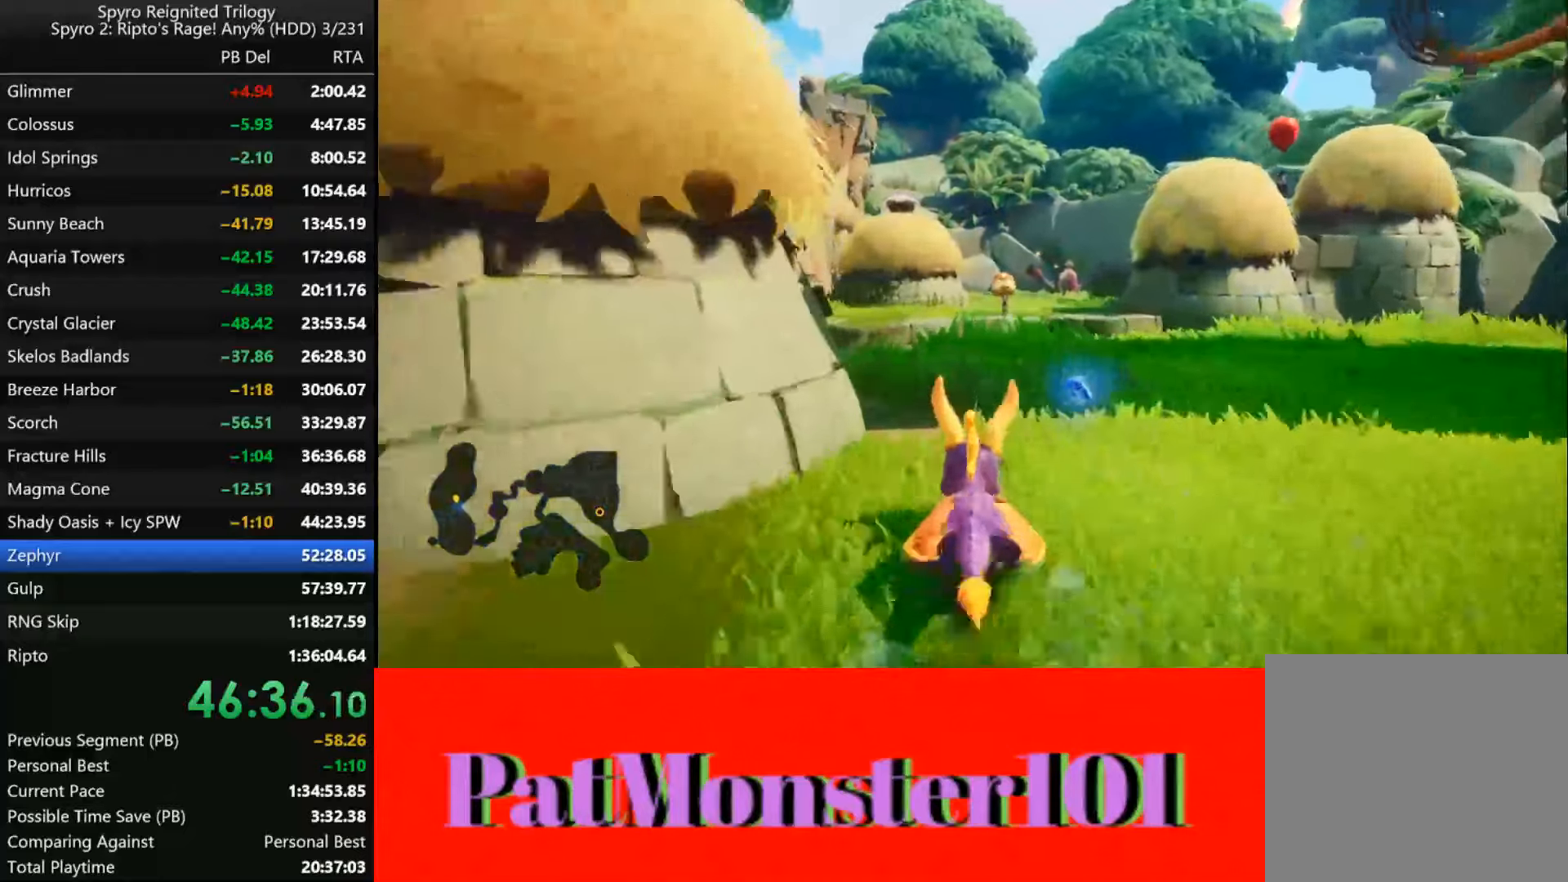
{"buttons": ["SQUARE"], "left_stick": "left", "right_stick": "center", "events": [[33, "left_stick", "right"], [83, "left_stick", "center"], [200, "left_stick", "left"]]}
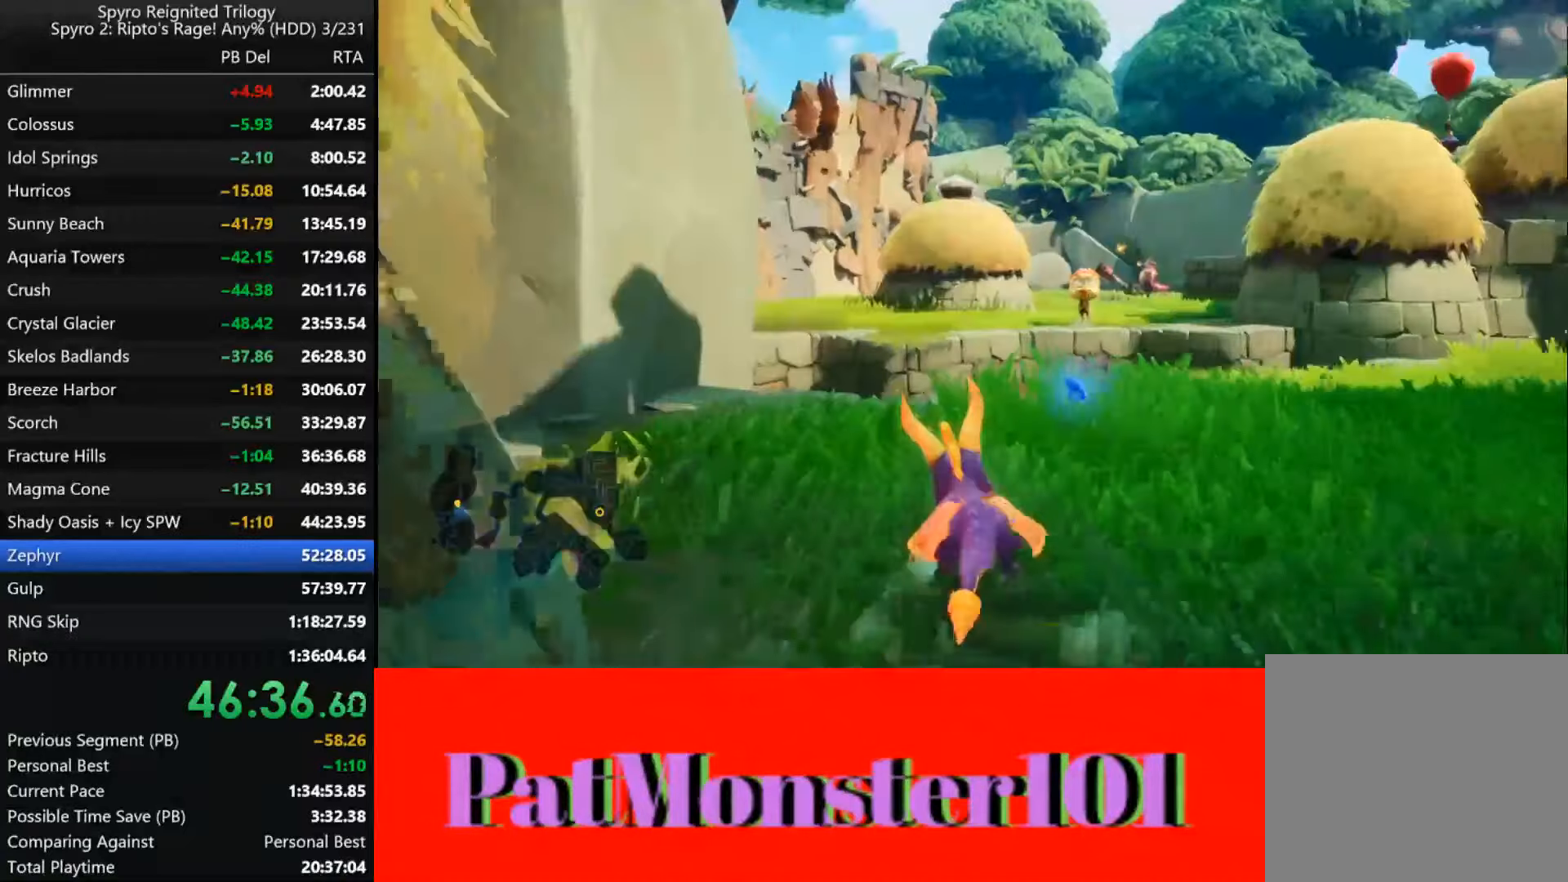
{"buttons": ["CROSS", "SQUARE"], "left_stick": "up-right", "right_stick": "center", "events": [[150, "left_stick", "center"], [300, "left_stick", "up-right"], [433, "CROSS", "down"]]}
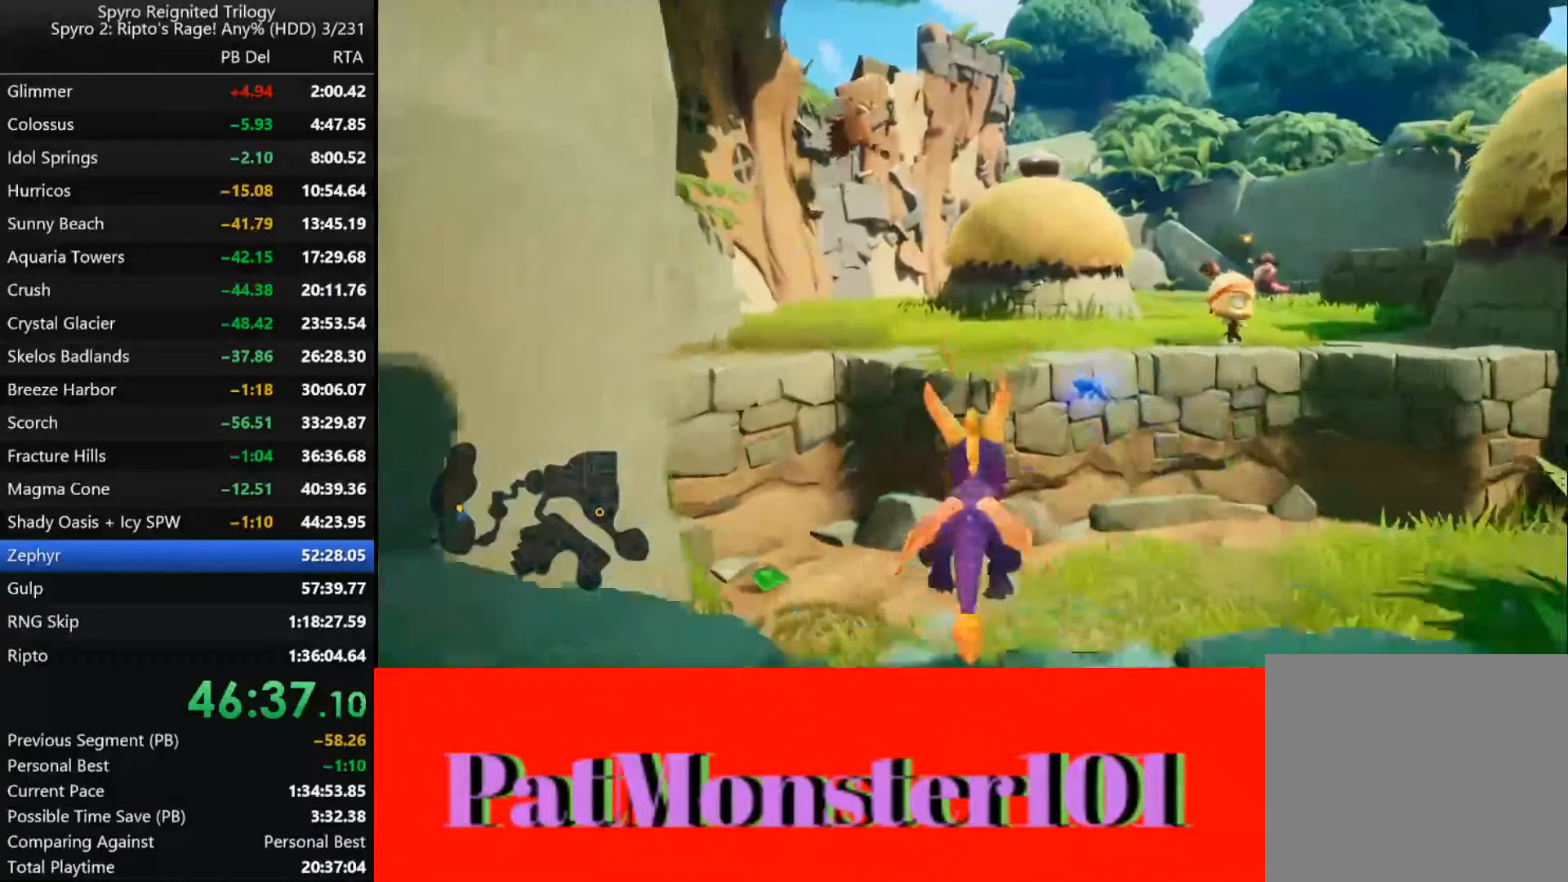
{"buttons": ["CROSS"], "left_stick": "up-right", "right_stick": "center", "events": [[350, "CROSS", "up"], [350, "SQUARE", "up"], [450, "CROSS", "down"]]}
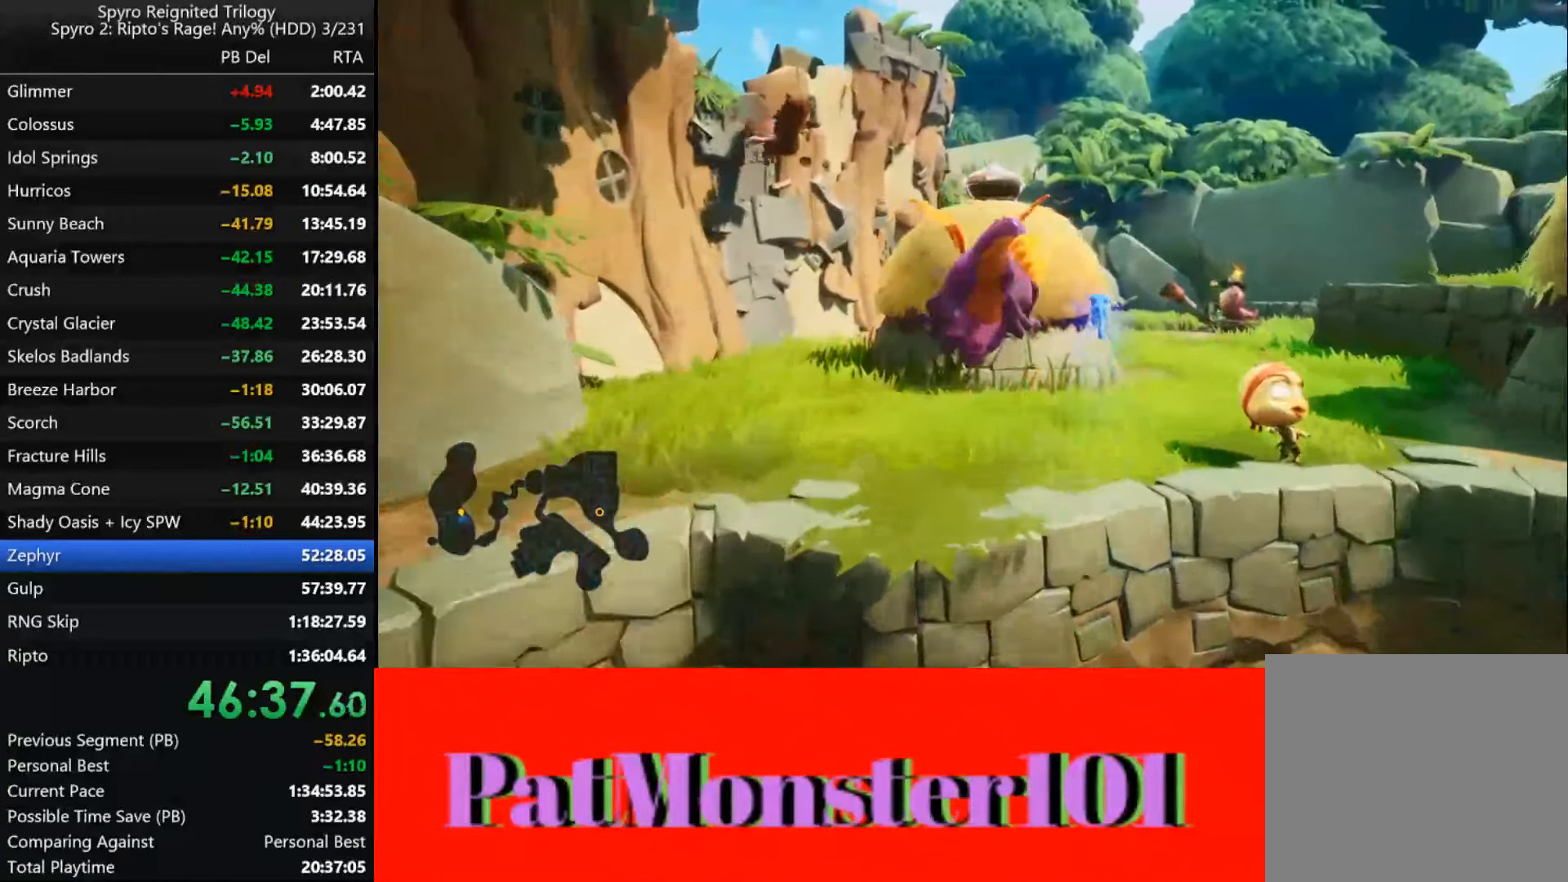
{"buttons": ["SQUARE"], "left_stick": "up-right", "right_stick": "center", "events": [[383, "CROSS", "up"], [467, "SQUARE", "down"]]}
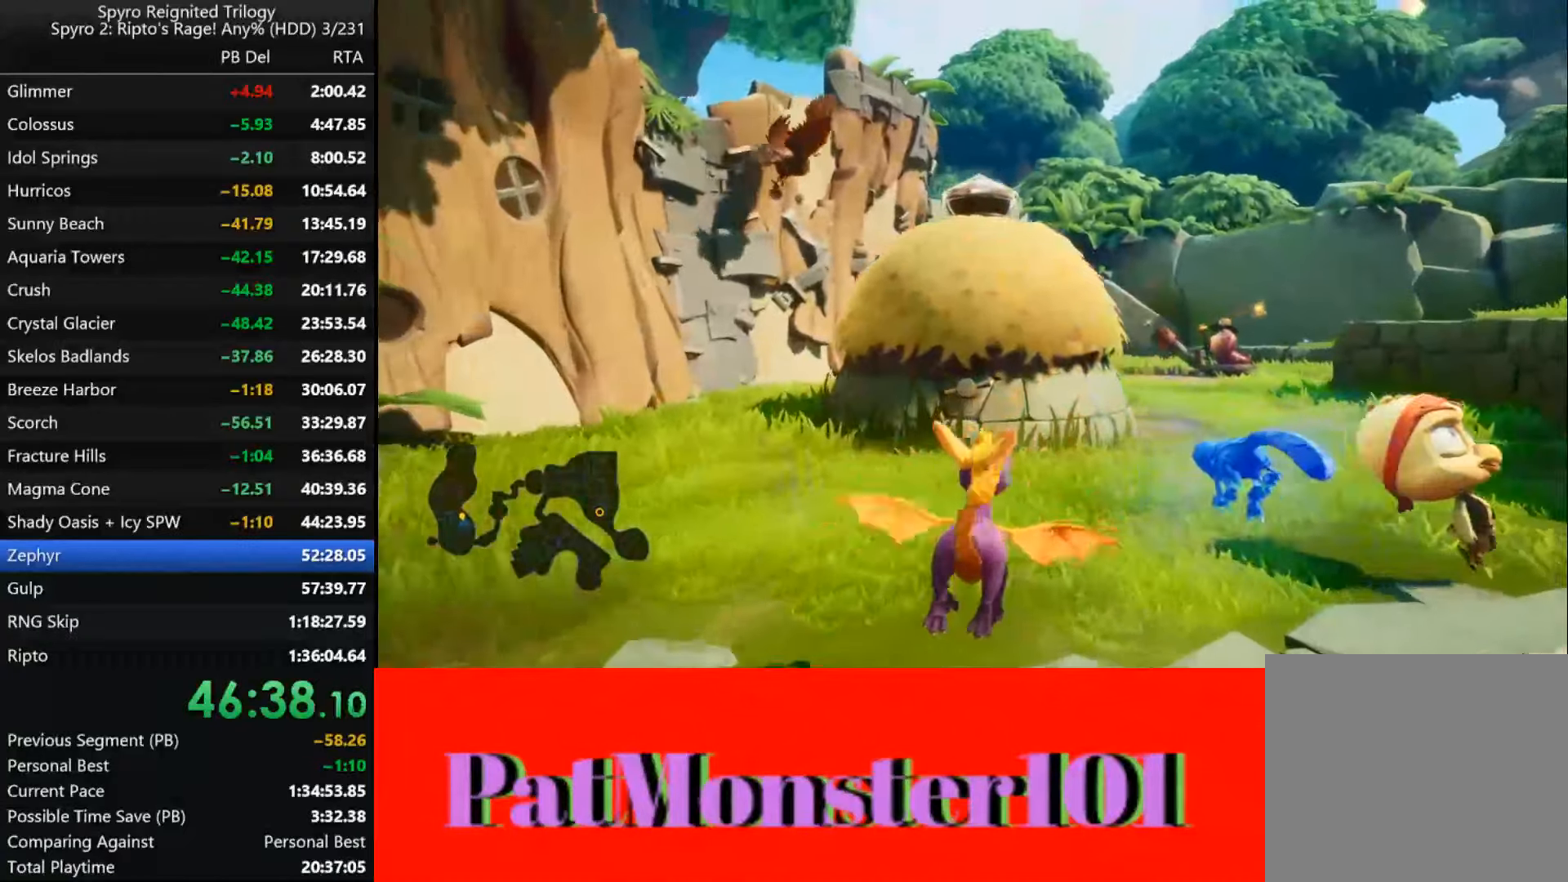
{"buttons": ["SQUARE"], "left_stick": "center", "right_stick": "center", "events": [[233, "left_stick", "center"], [300, "left_stick", "right"], [483, "left_stick", "center"]]}
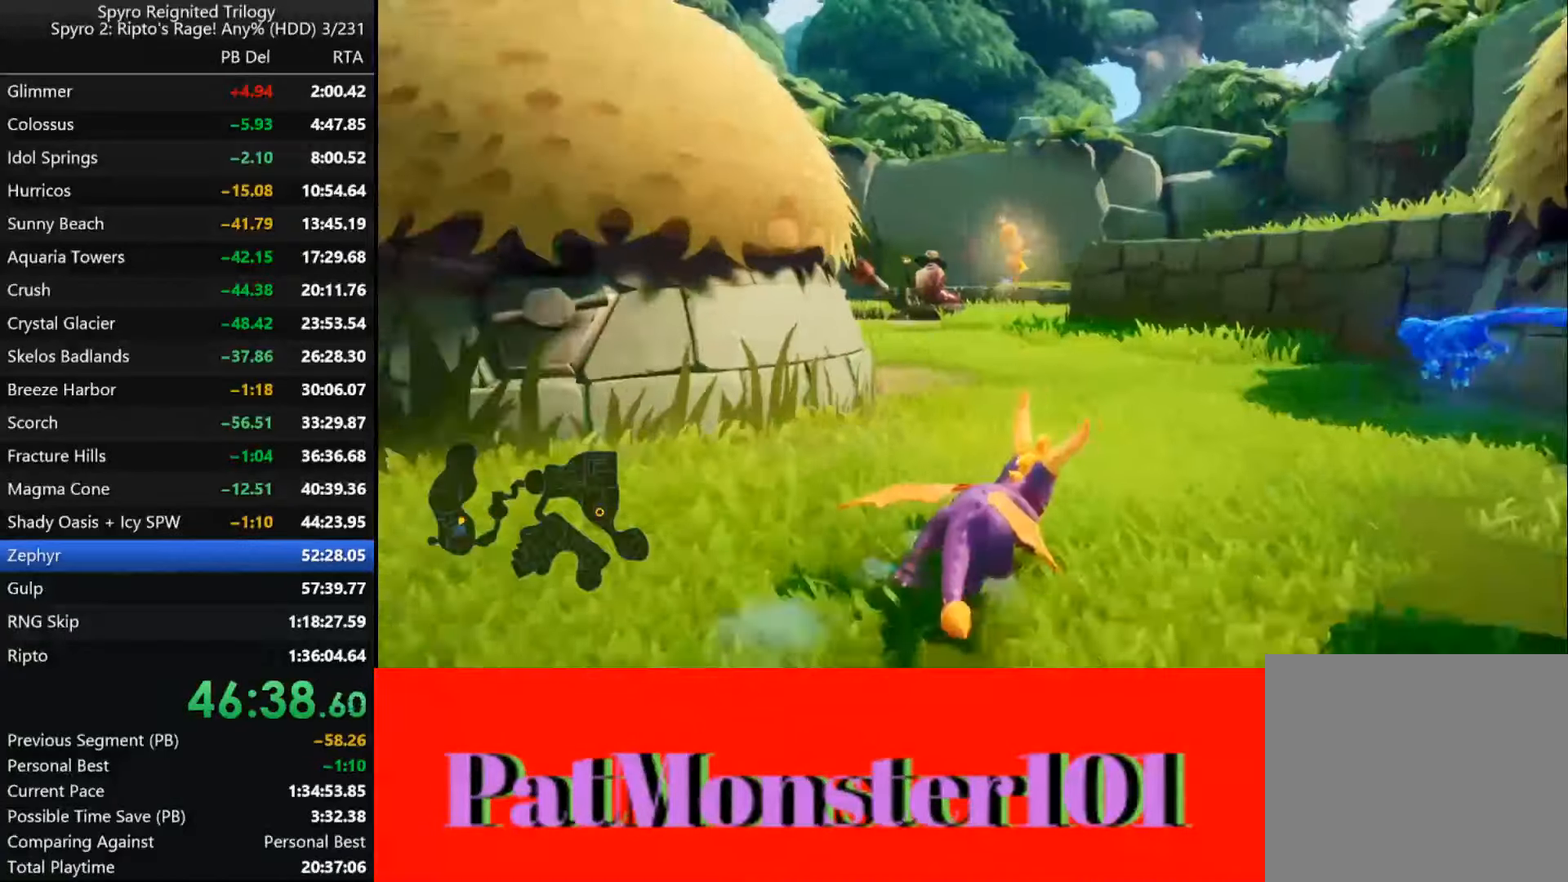
{"buttons": ["SQUARE"], "left_stick": "center", "right_stick": "center", "events": []}
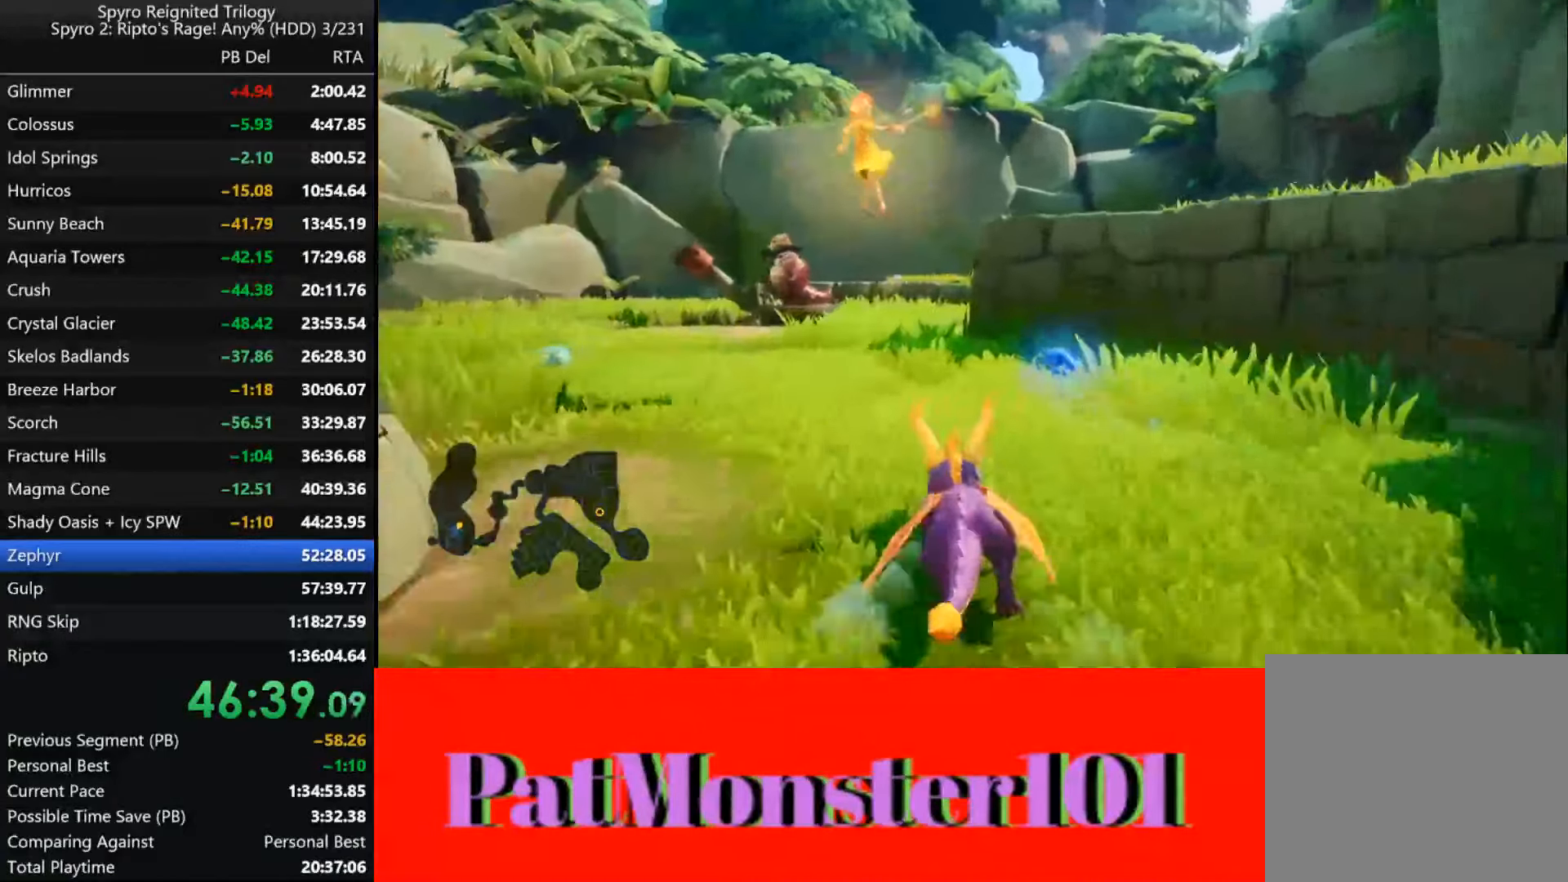
{"buttons": ["SQUARE"], "left_stick": "left", "right_stick": "center", "events": [[300, "left_stick", "left"]]}
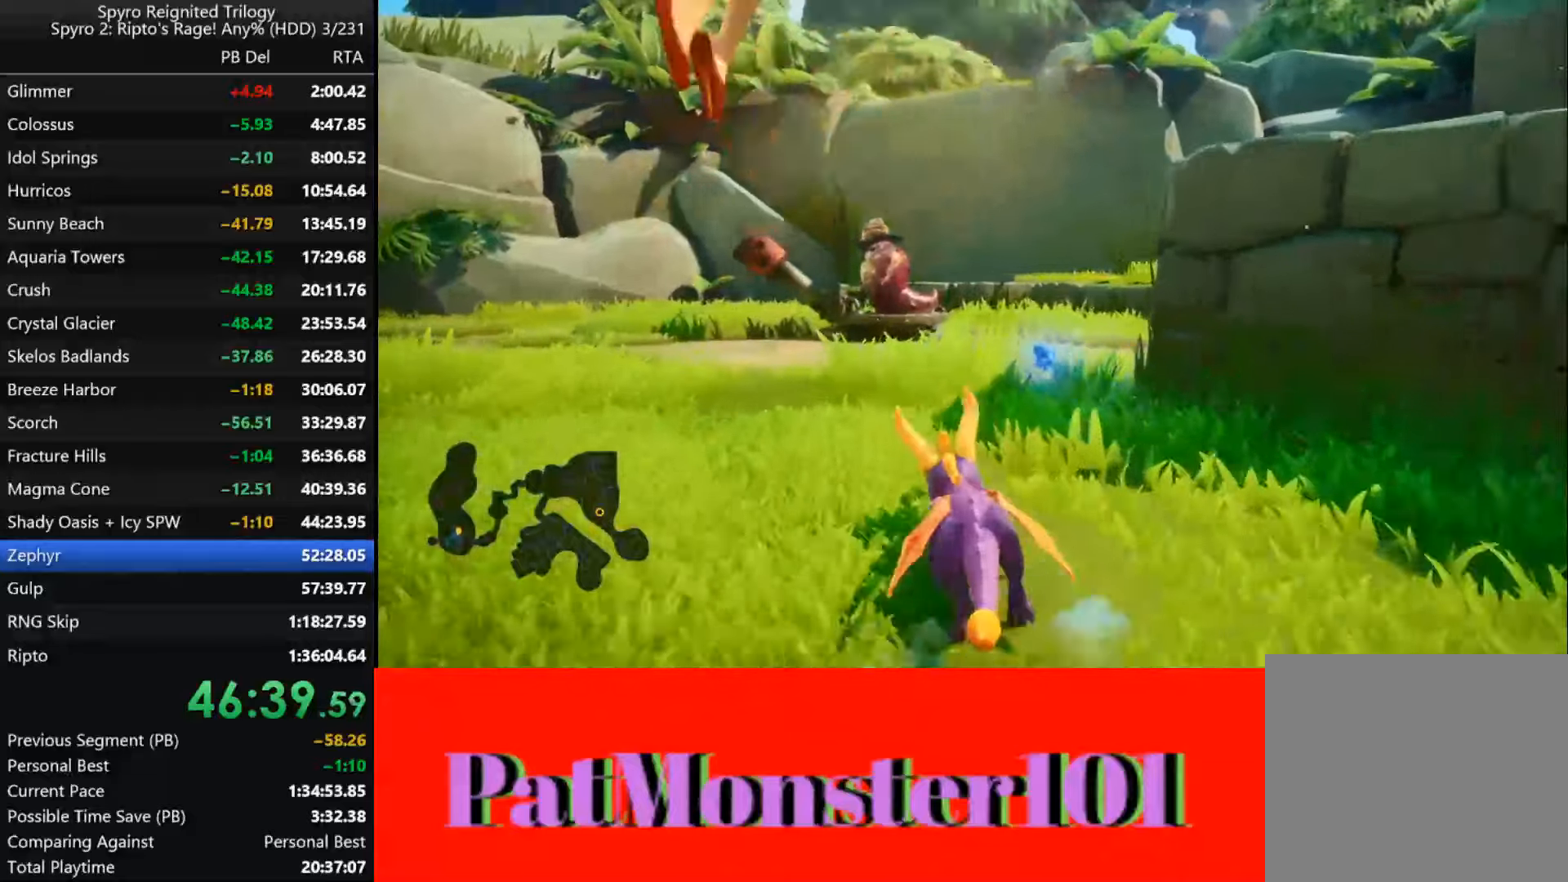
{"buttons": [], "left_stick": "up-right", "right_stick": "center", "events": [[350, "left_stick", "up-right"], [484, "SQUARE", "up"]]}
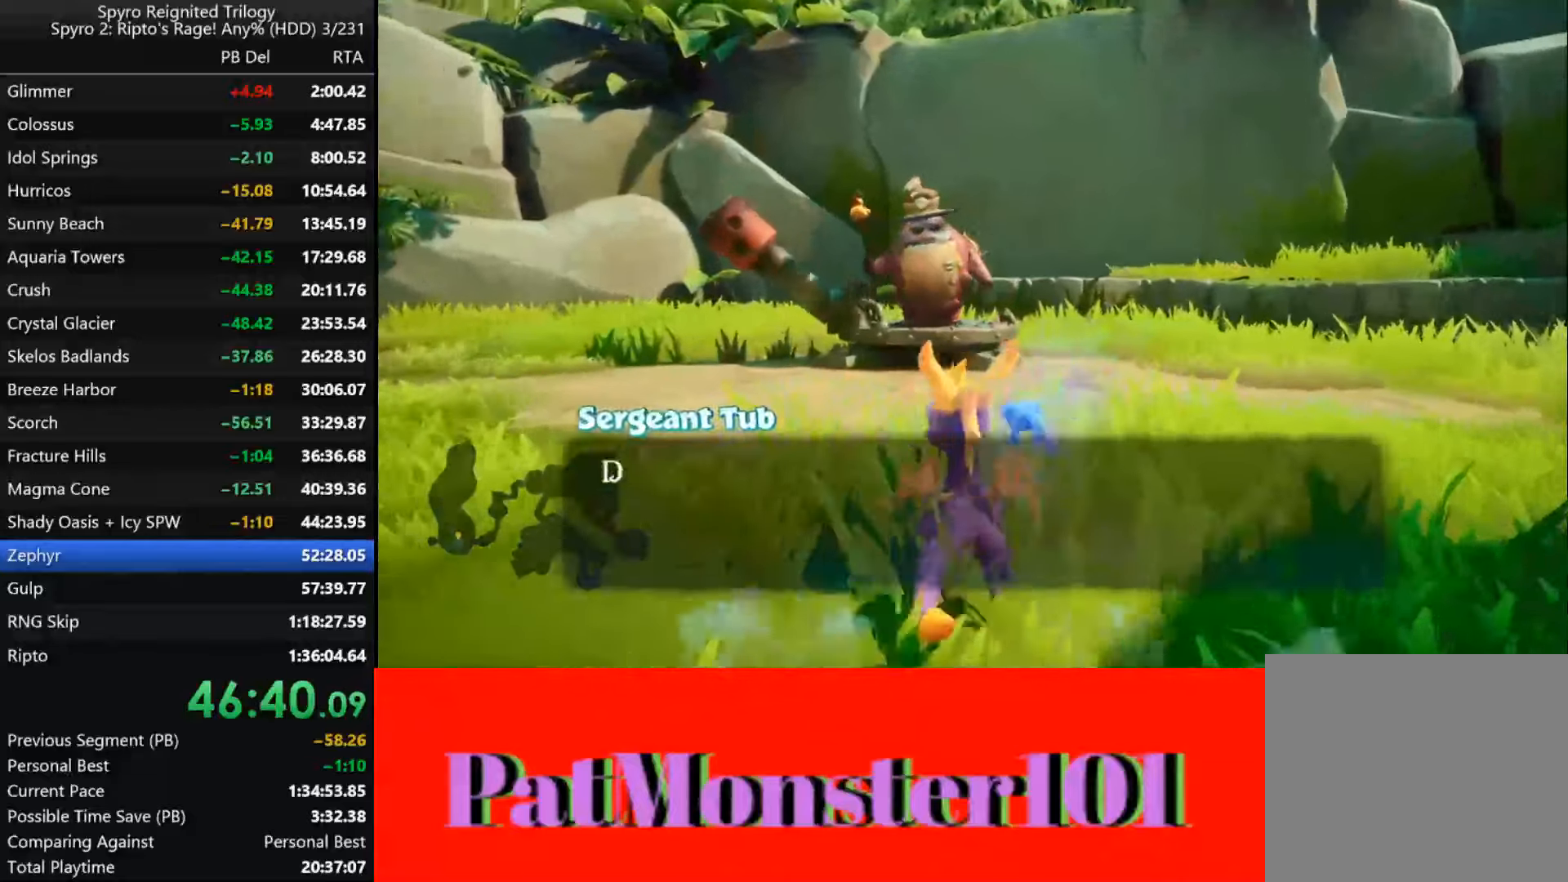
{"buttons": [], "left_stick": "center", "right_stick": "center", "events": [[67, "CROSS", "down"], [67, "right_stick", "left"], [167, "CROSS", "up"], [200, "left_stick", "up"], [400, "CROSS", "down"], [467, "CROSS", "up"], [467, "left_stick", "center"], [467, "right_stick", "center"]]}
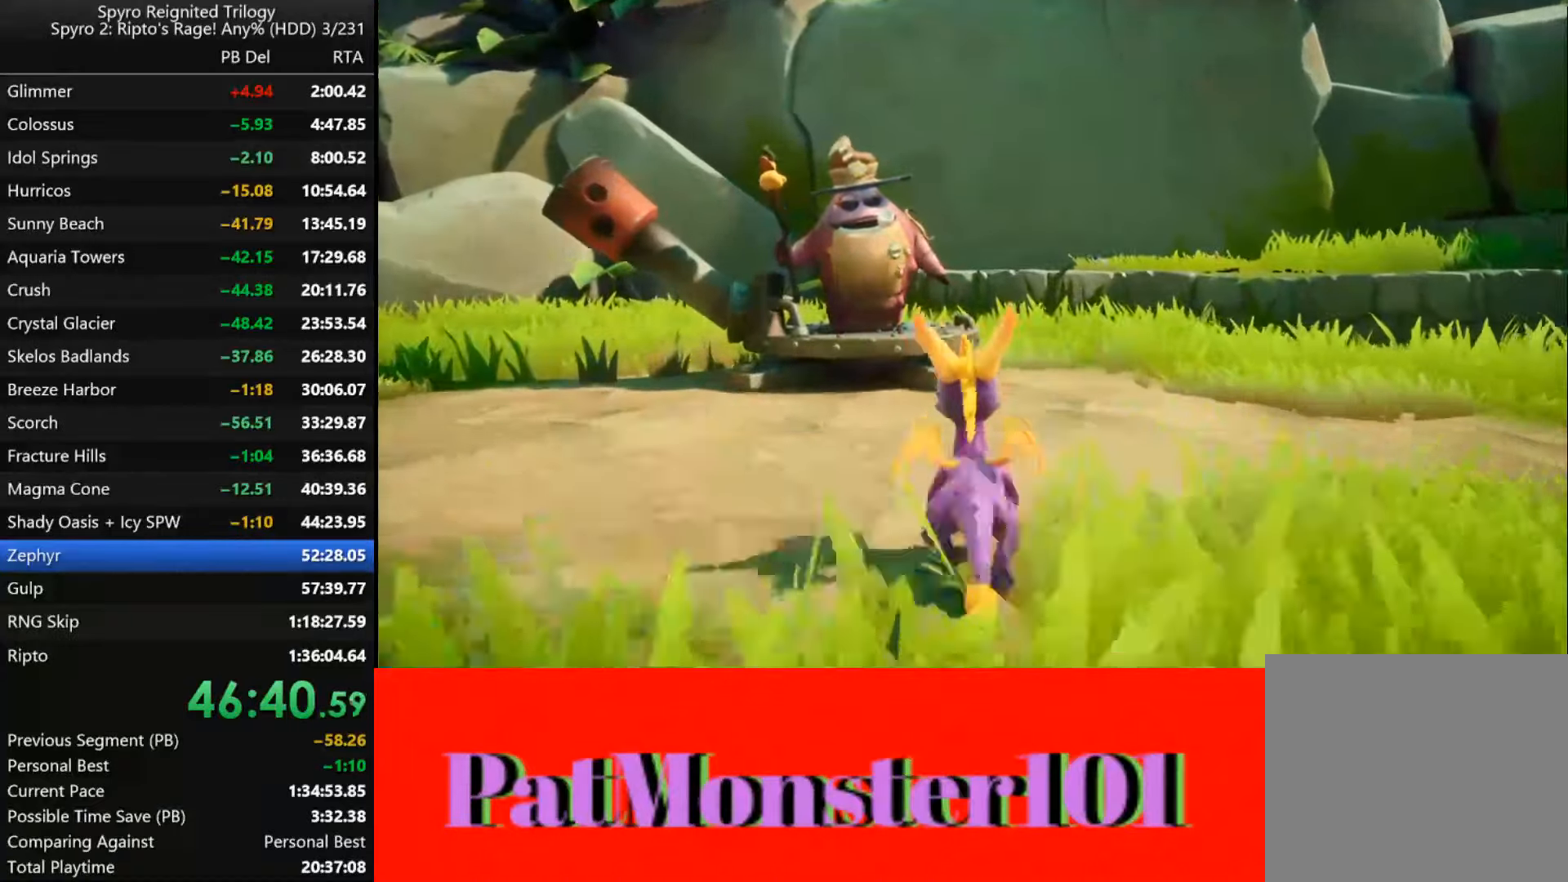
{"buttons": [], "left_stick": "center", "right_stick": "center", "events": [[34, "CROSS", "down"], [84, "CROSS", "up"], [134, "CROSS", "down"], [200, "CROSS", "up"]]}
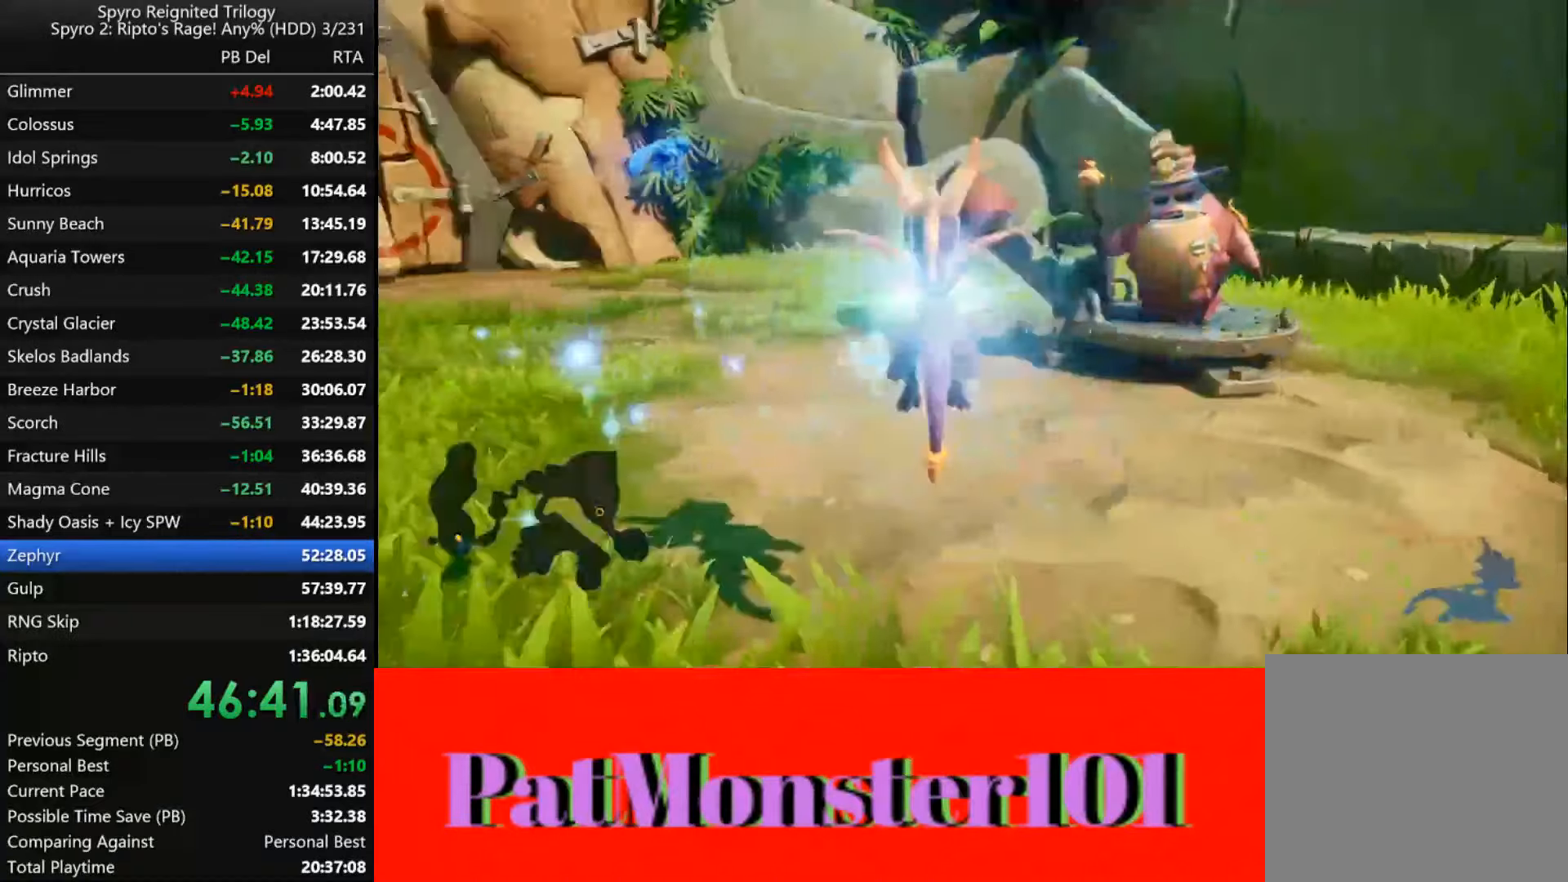
{"buttons": ["CROSS"], "left_stick": "up-right", "right_stick": "center", "events": [[234, "left_stick", "right"], [384, "left_stick", "up-right"], [450, "CROSS", "down"]]}
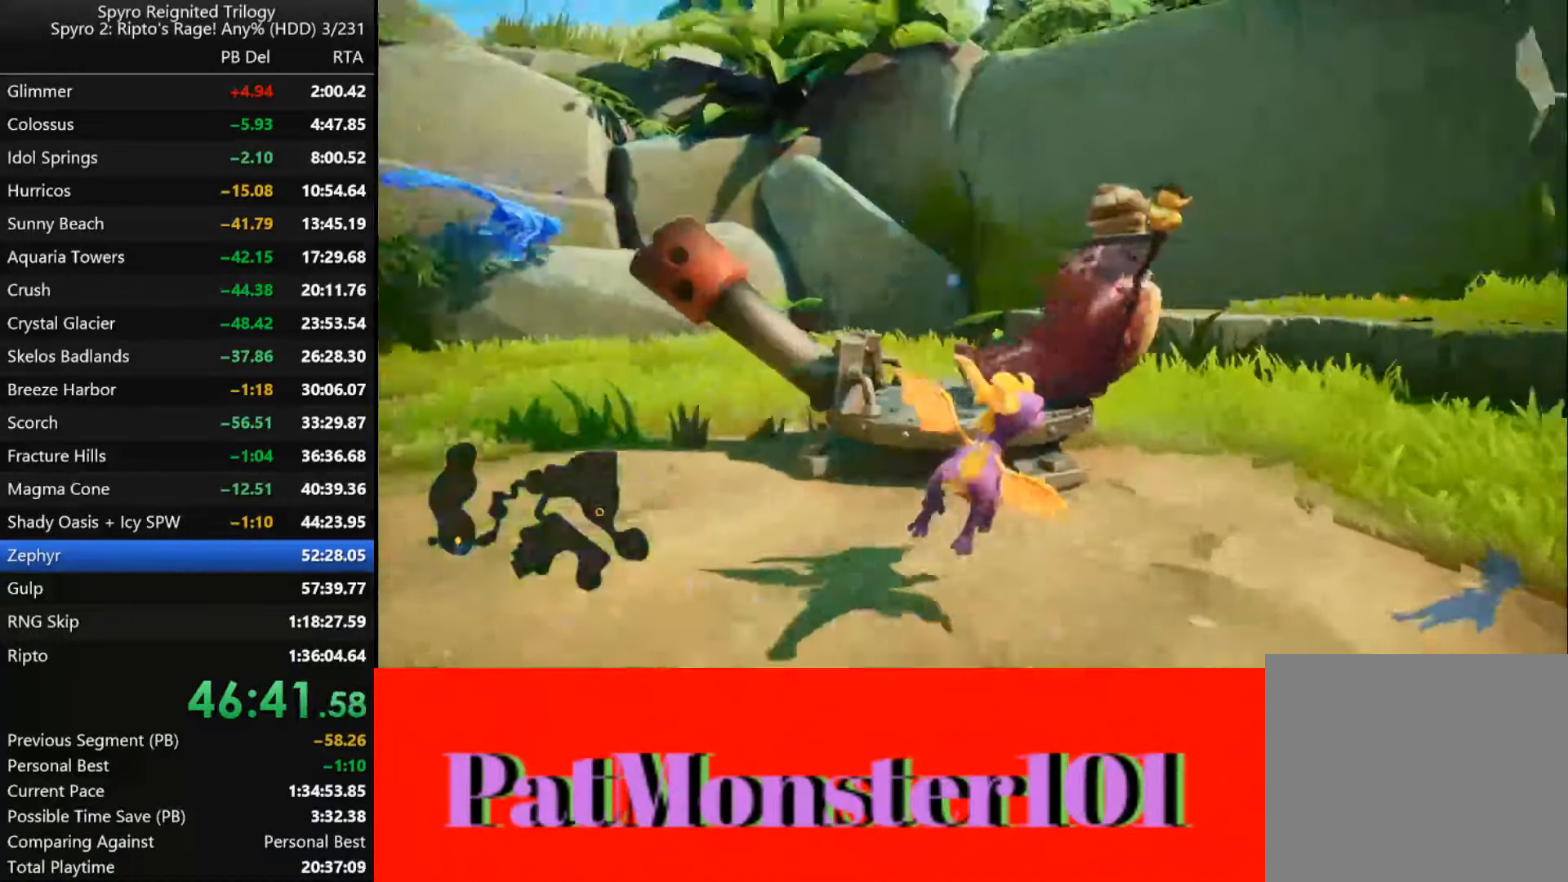
{"buttons": [], "left_stick": "center", "right_stick": "center", "events": [[150, "CROSS", "up"], [234, "left_stick", "center"], [250, "CROSS", "down"], [384, "CROSS", "up"]]}
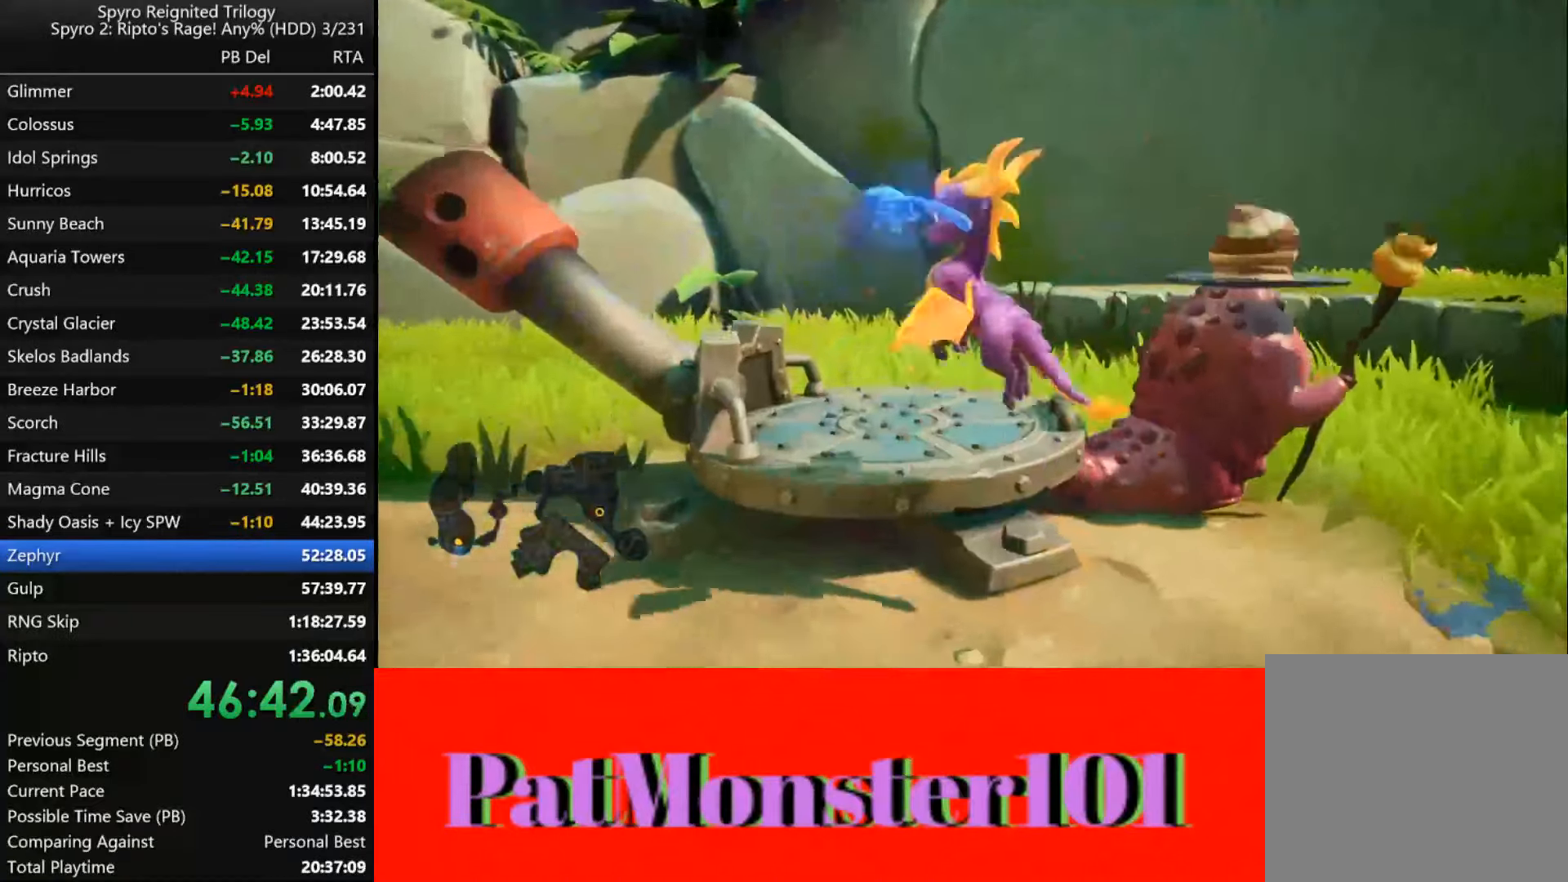
{"buttons": [], "left_stick": "up-left", "right_stick": "center", "events": [[184, "left_stick", "up-right"], [350, "left_stick", "center"], [400, "left_stick", "up-left"]]}
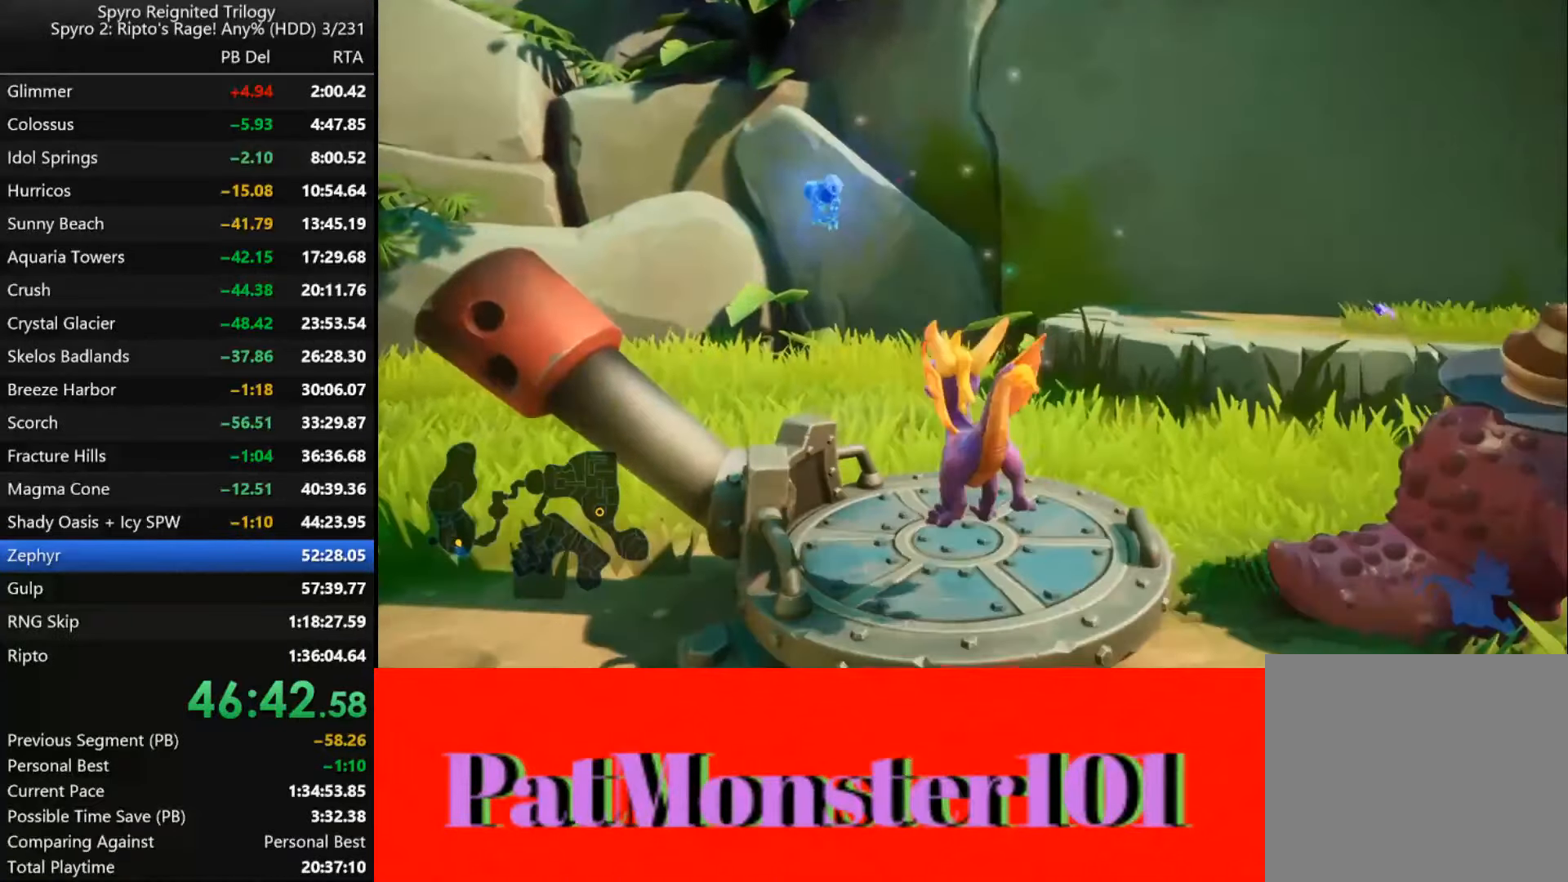
{"buttons": [], "left_stick": "left", "right_stick": "center", "events": [[84, "left_stick", "center"], [167, "left_stick", "left"]]}
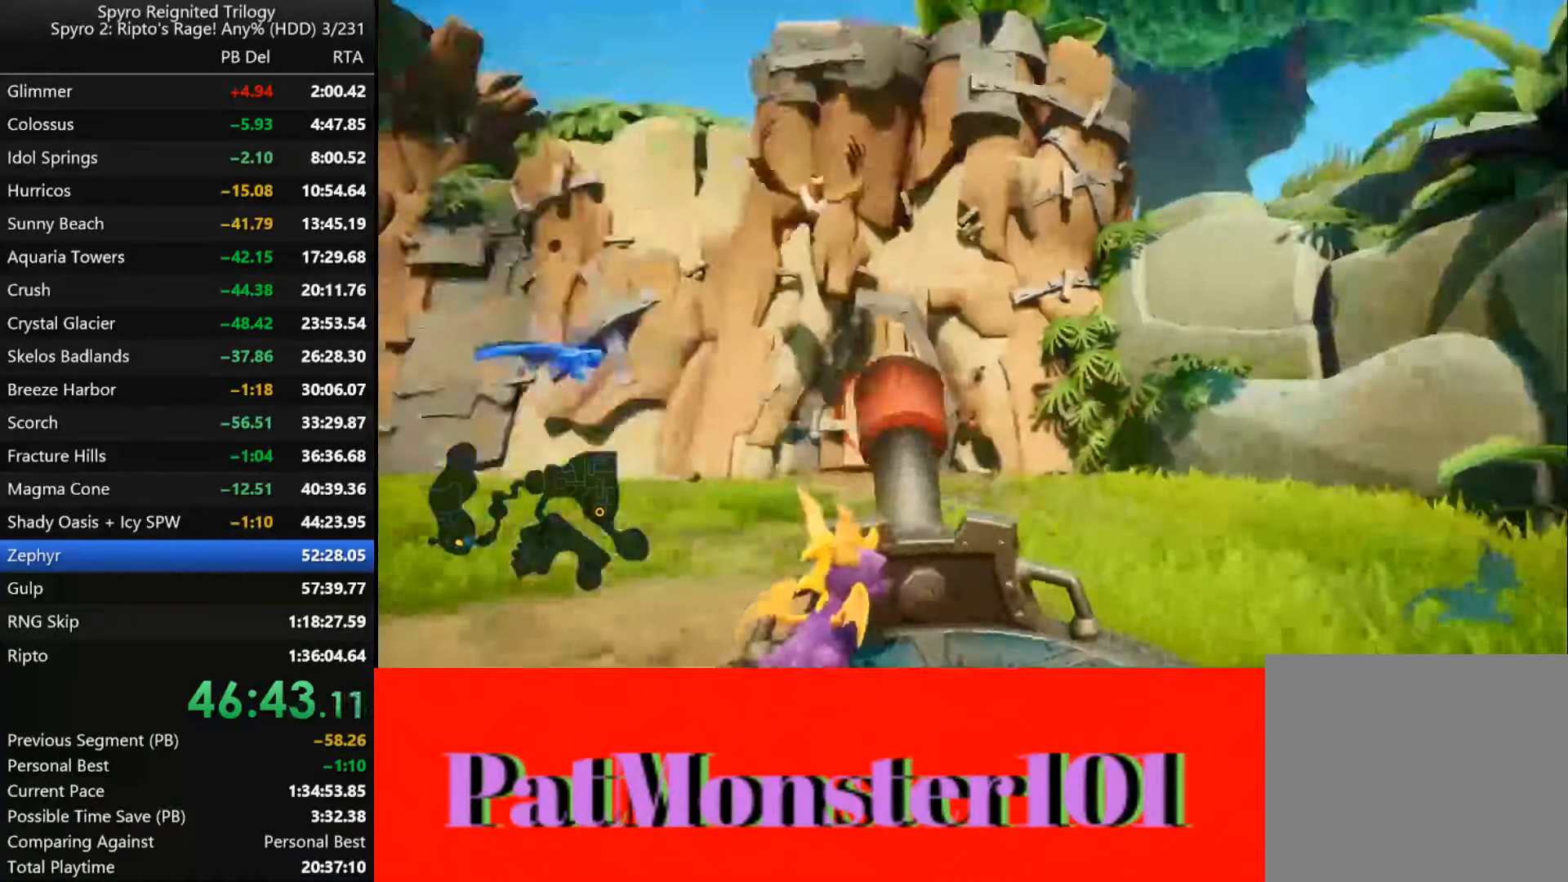
{"buttons": [], "left_stick": "down", "right_stick": "center", "events": [[317, "left_stick", "center"], [467, "left_stick", "down"]]}
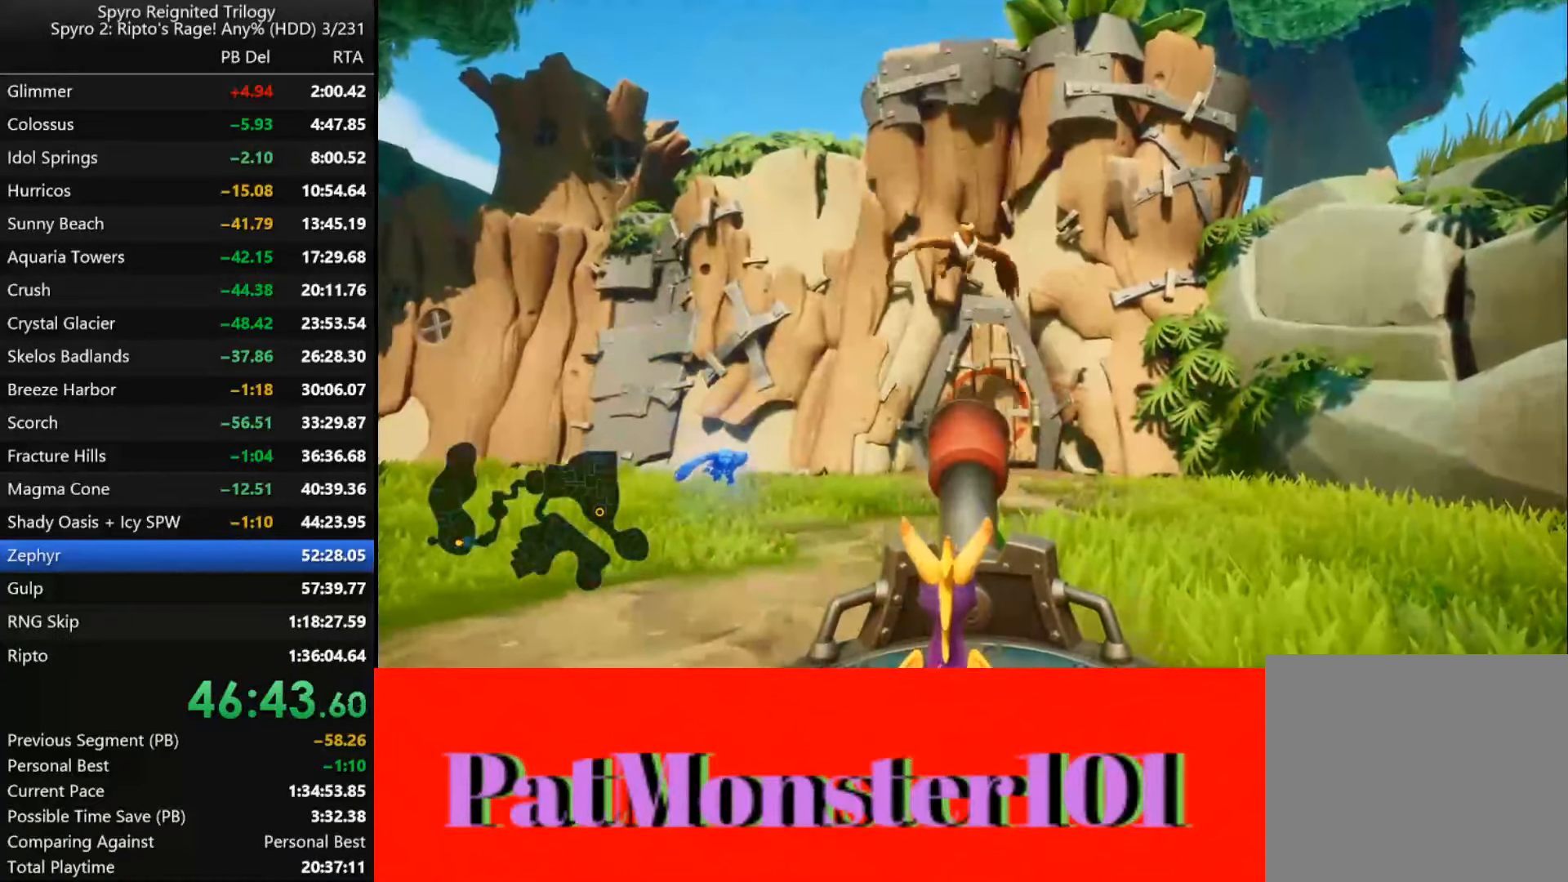
{"buttons": ["CIRCLE"], "left_stick": "down", "right_stick": "center", "events": [[134, "CIRCLE", "down"], [167, "left_stick", "center"], [234, "CIRCLE", "up"], [267, "left_stick", "down"], [300, "CIRCLE", "down"], [367, "CIRCLE", "up"], [450, "CIRCLE", "down"]]}
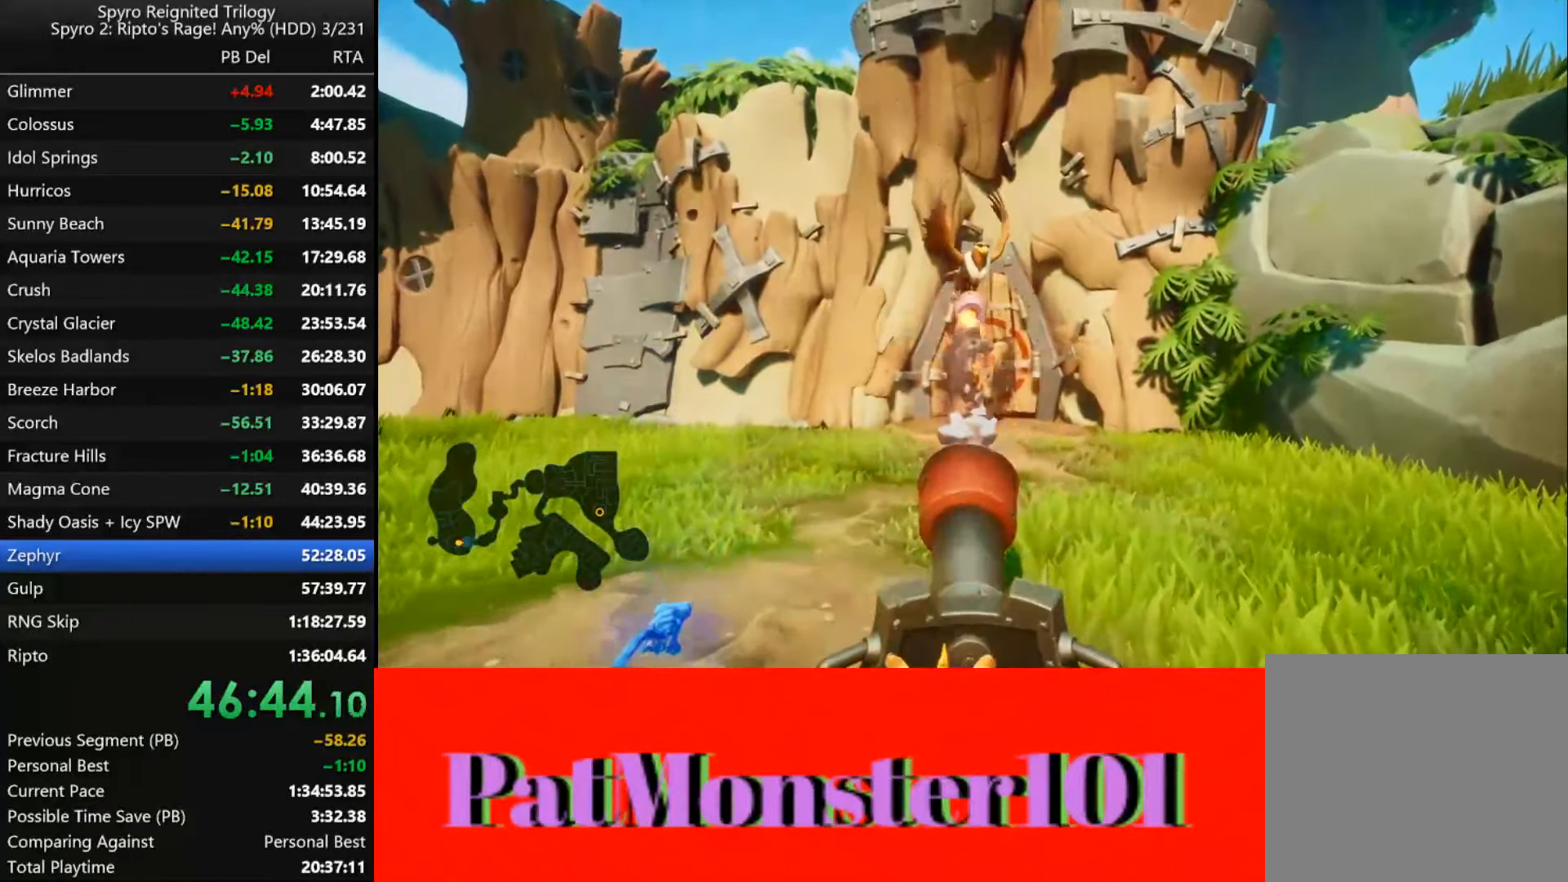
{"buttons": [], "left_stick": "center", "right_stick": "center", "events": [[17, "CIRCLE", "up"], [34, "left_stick", "center"]]}
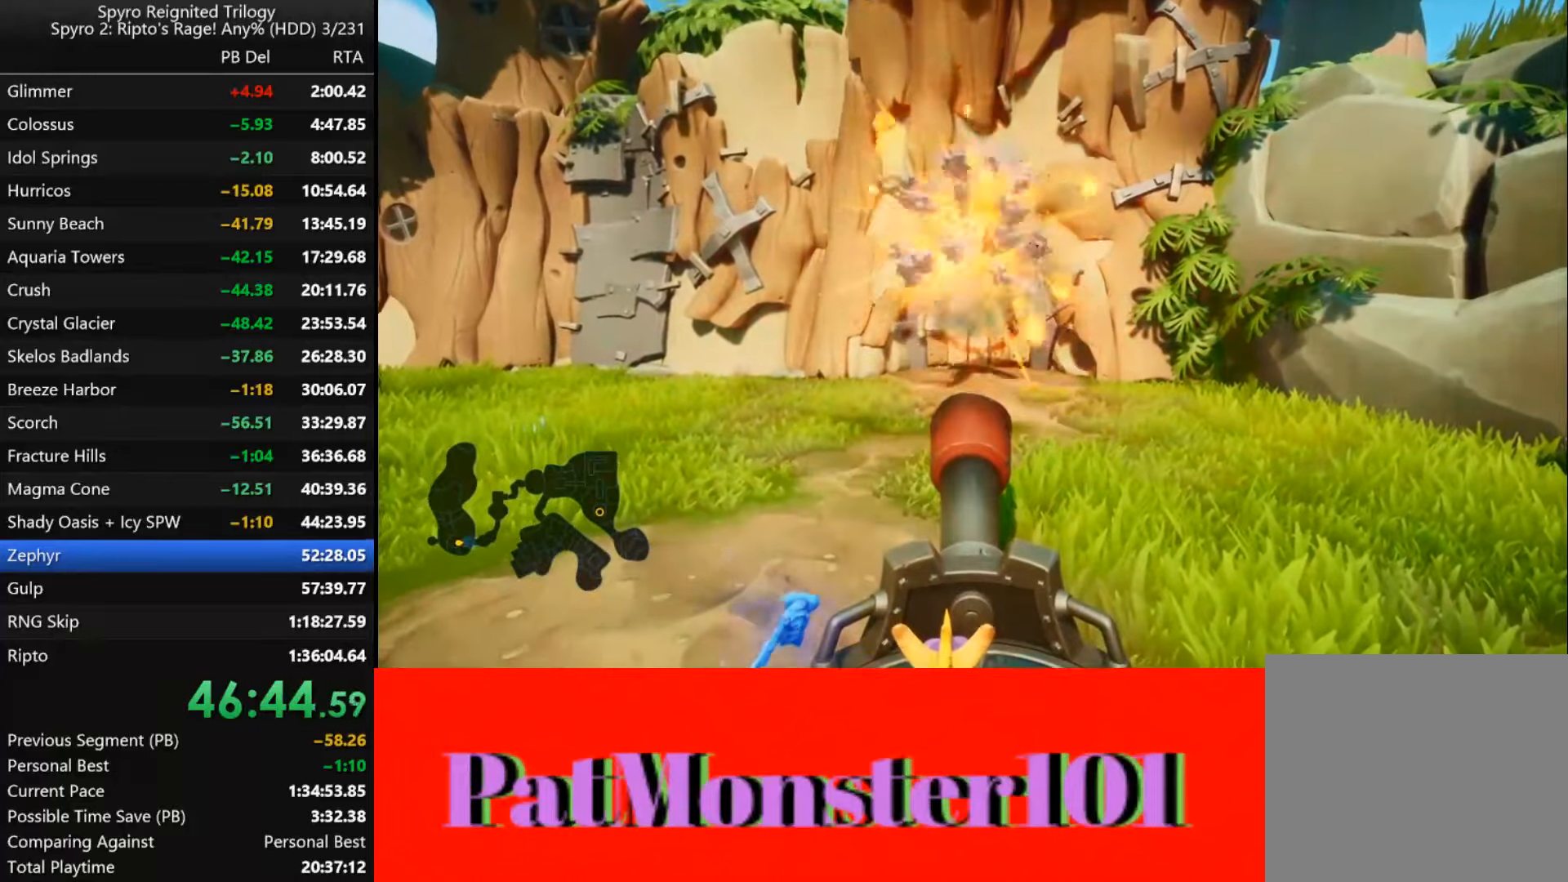
{"buttons": [], "left_stick": "center", "right_stick": "center", "events": [[383, "CIRCLE", "down"], [466, "CIRCLE", "up"]]}
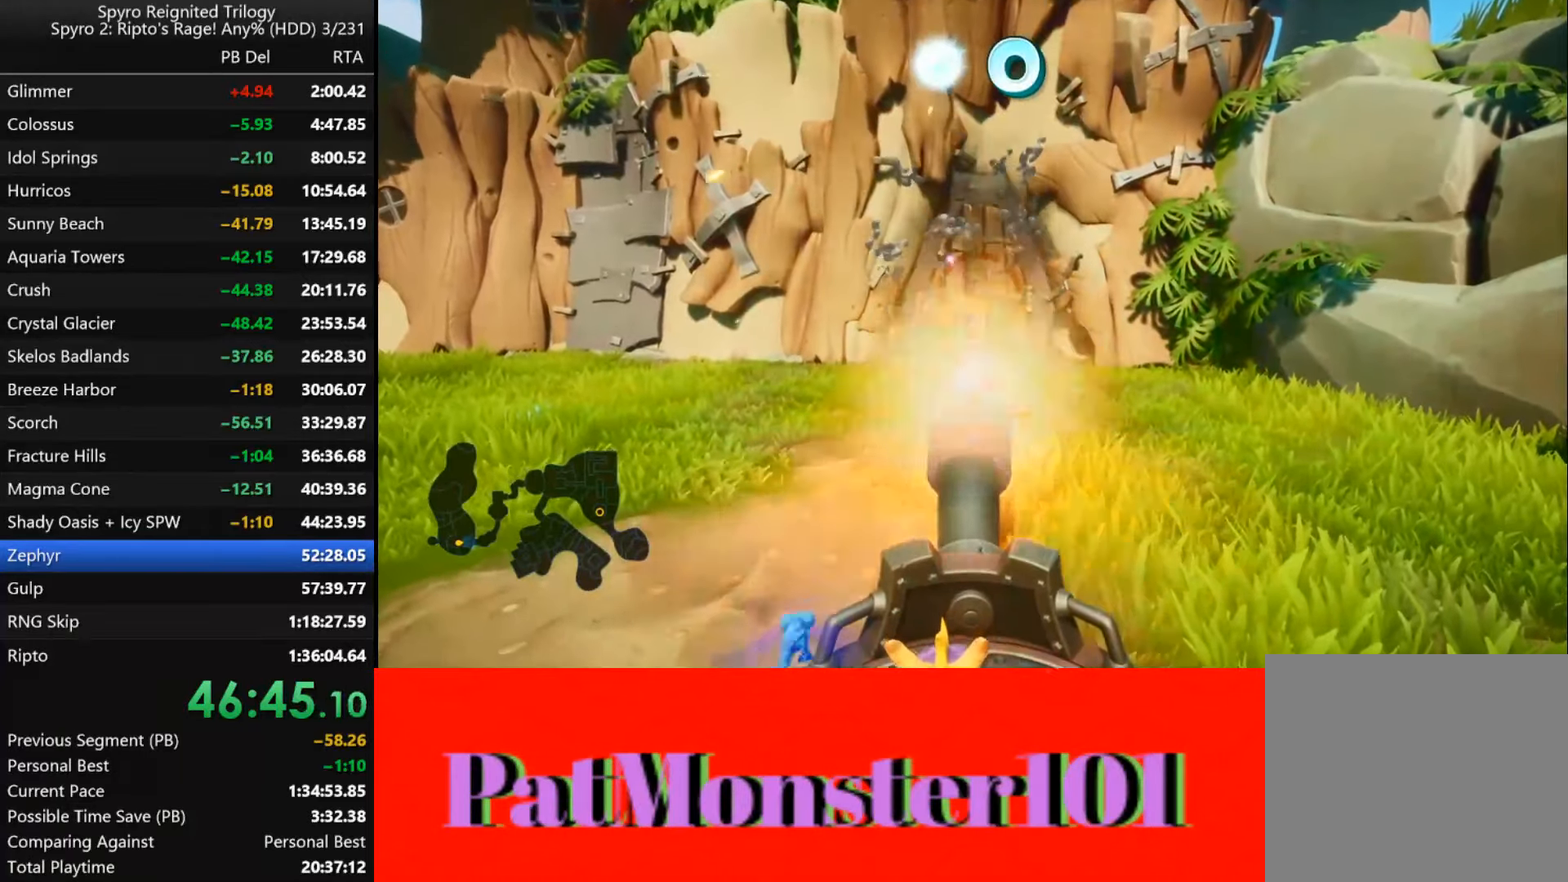
{"buttons": [], "left_stick": "center", "right_stick": "center", "events": []}
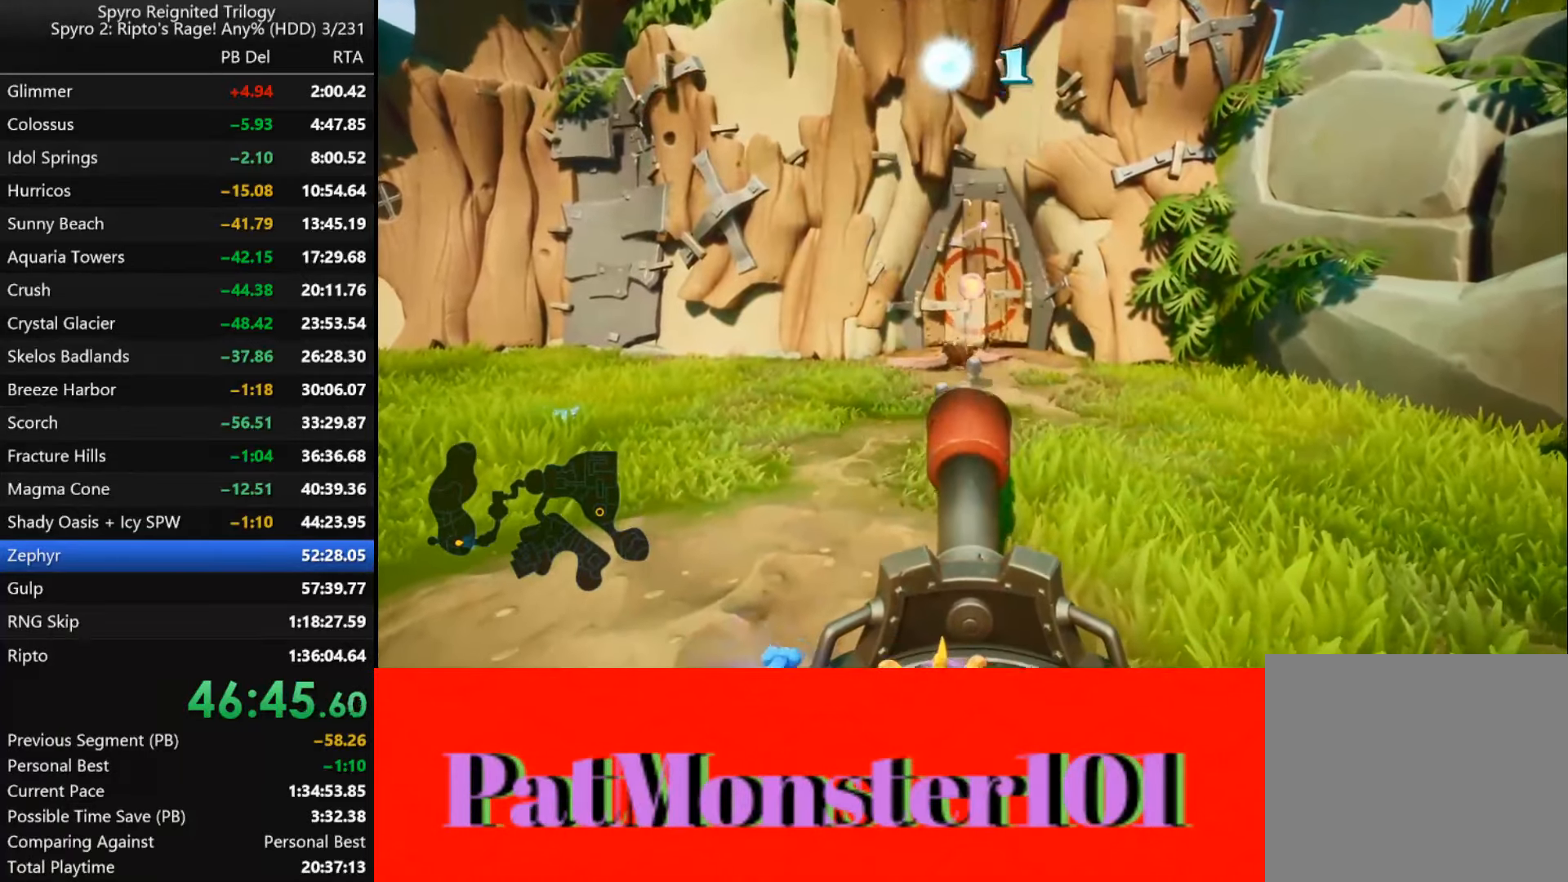
{"buttons": ["CROSS"], "left_stick": "up", "right_stick": "center", "events": [[250, "CROSS", "down"], [250, "left_stick", "up"]]}
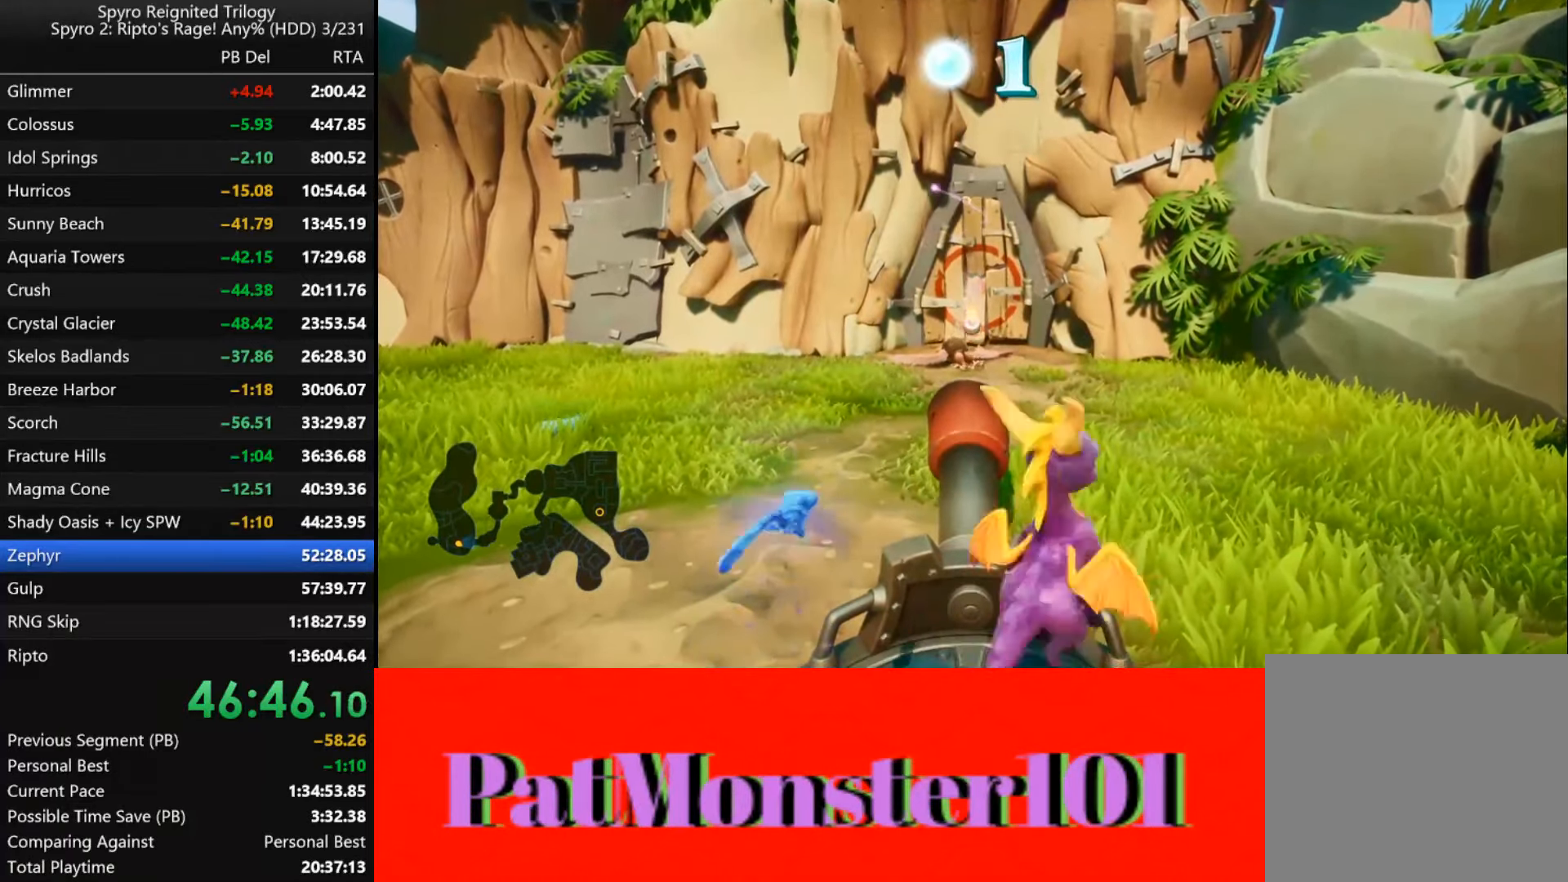
{"buttons": ["SQUARE"], "left_stick": "up", "right_stick": "center", "events": [[266, "CROSS", "up"], [500, "SQUARE", "down"]]}
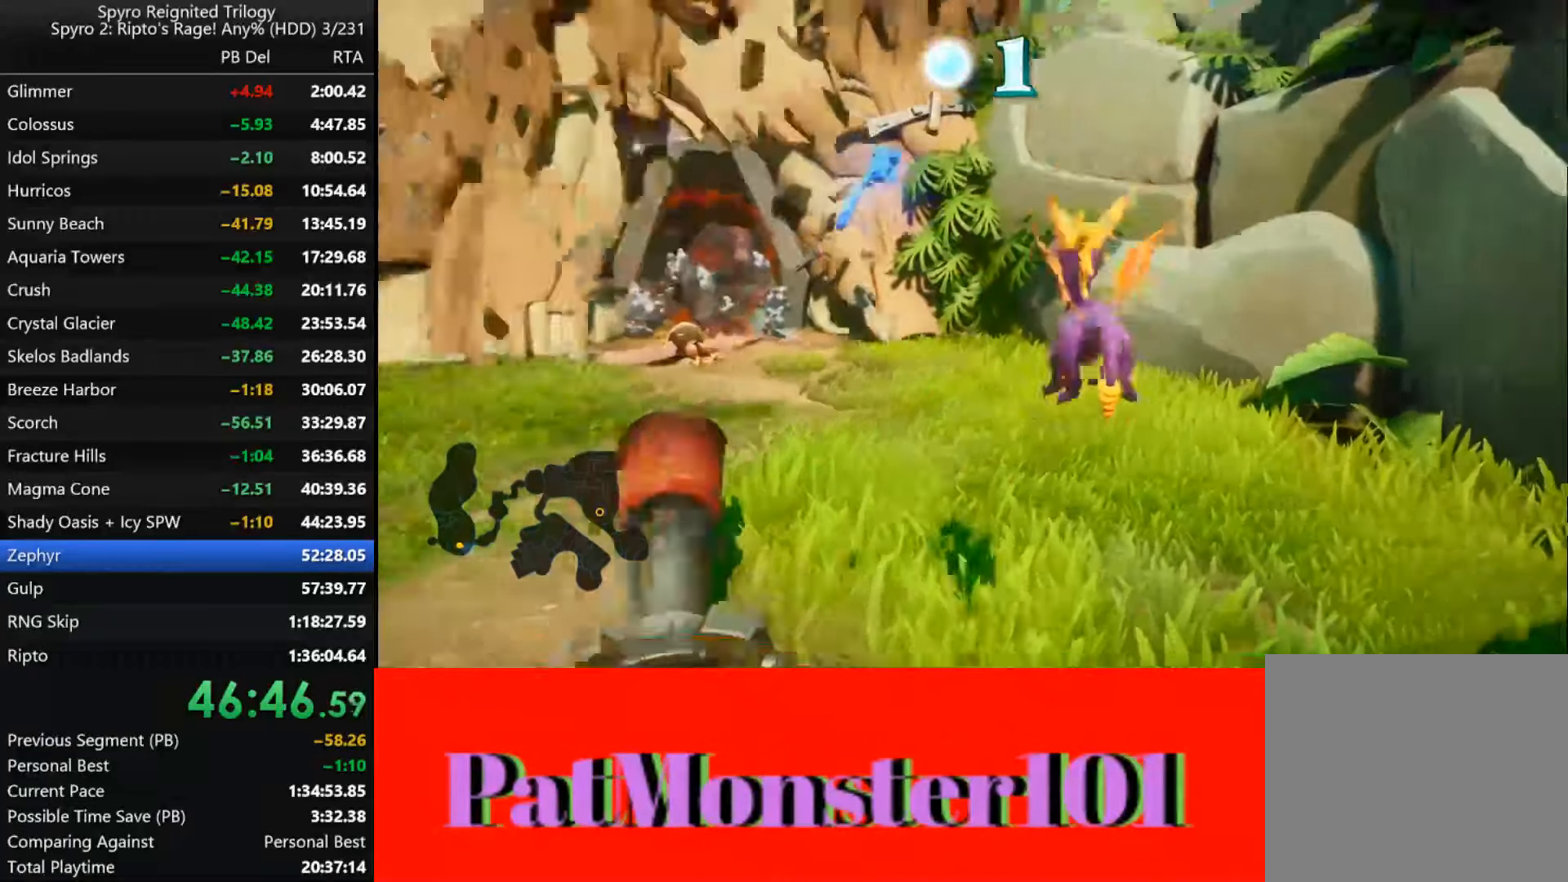
{"buttons": ["SQUARE"], "left_stick": "left", "right_stick": "center", "events": [[183, "left_stick", "left"]]}
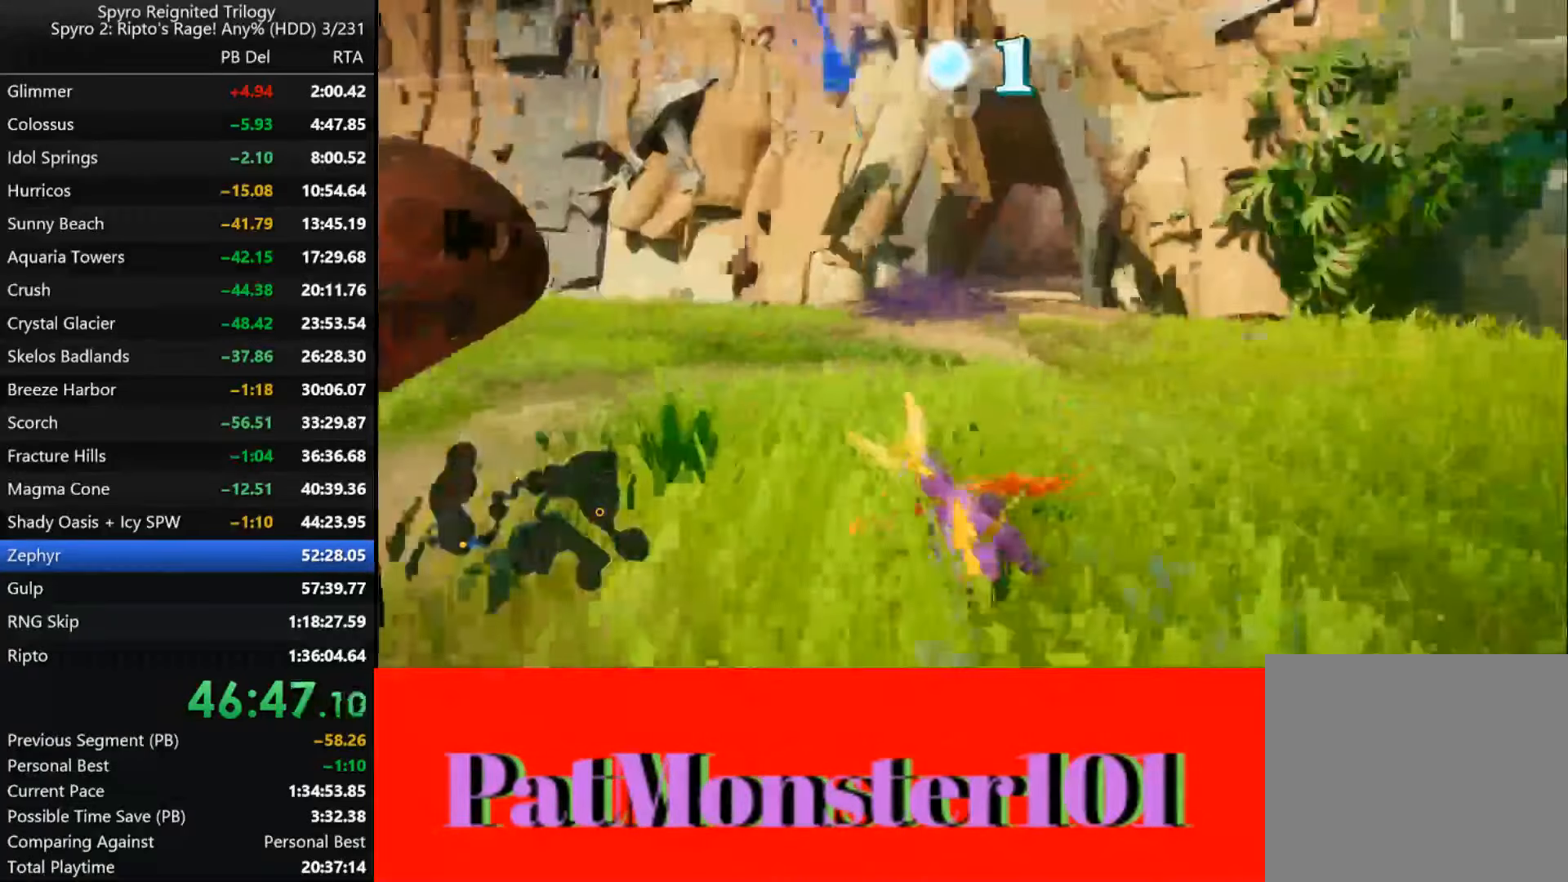
{"buttons": ["SQUARE"], "left_stick": "left", "right_stick": "center", "events": []}
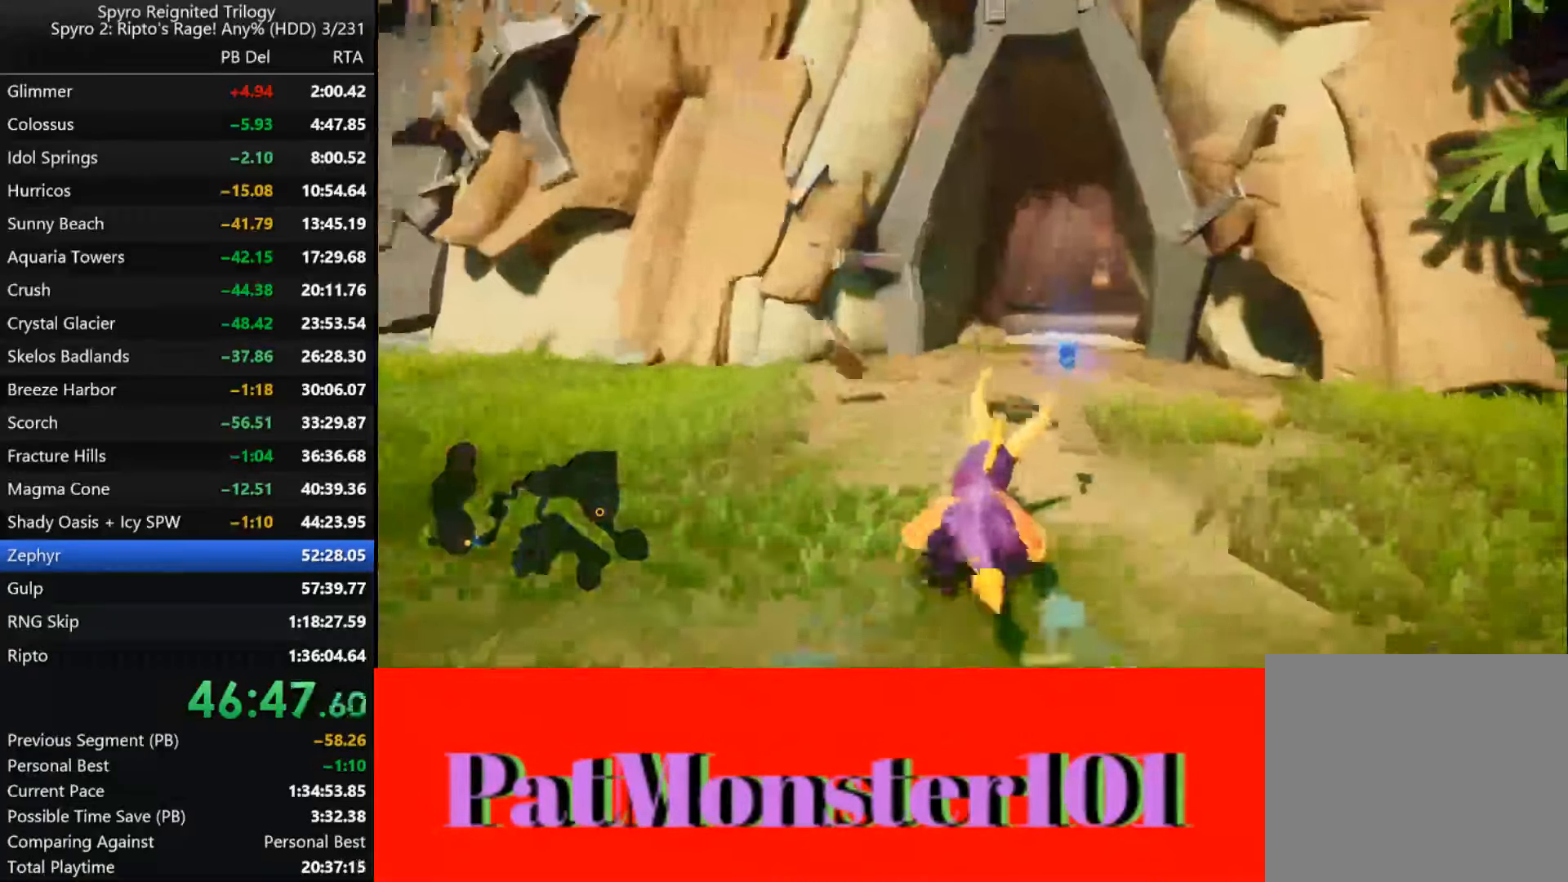
{"buttons": ["SQUARE"], "left_stick": "left", "right_stick": "center", "events": []}